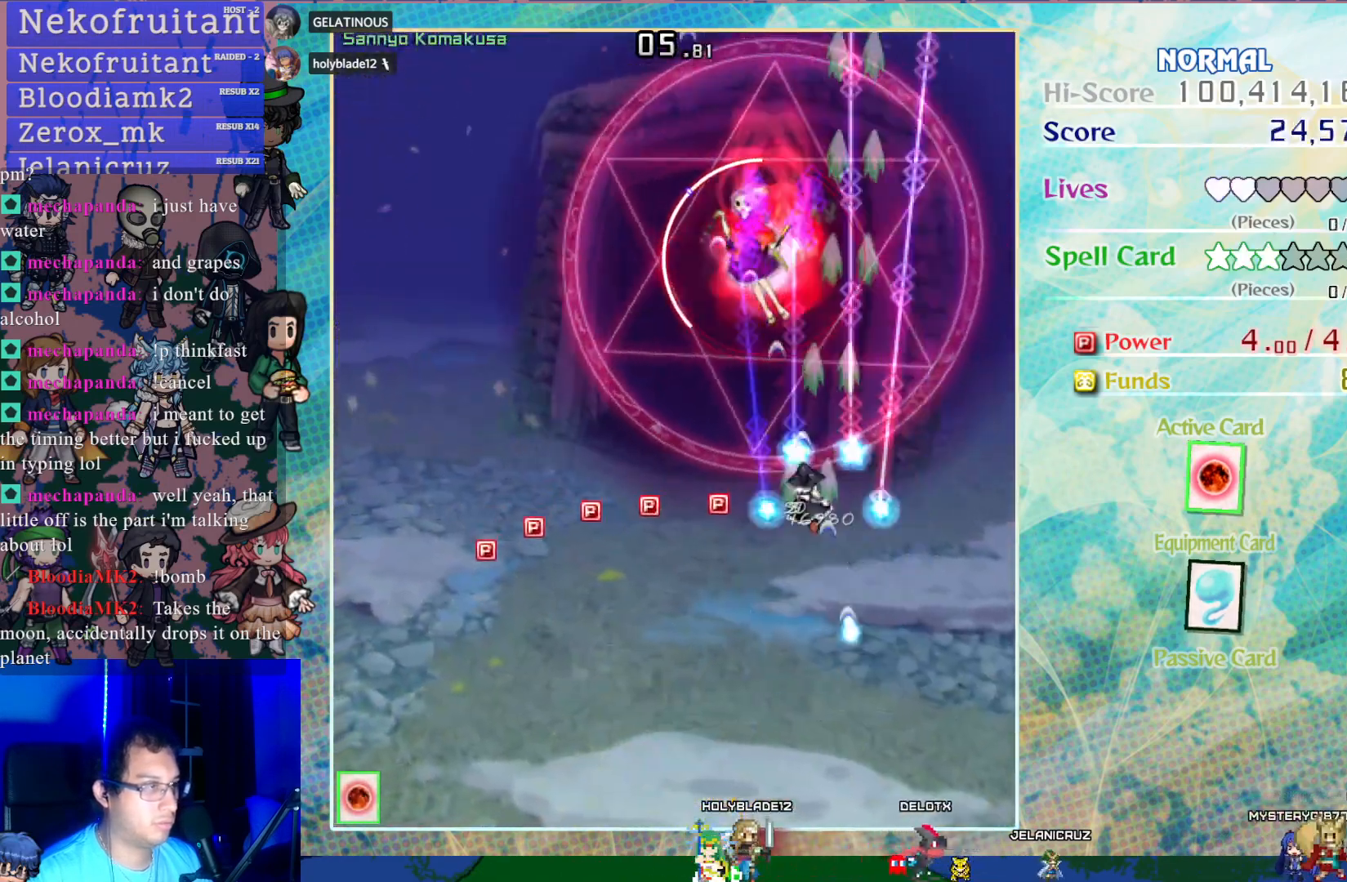
Gameplay with a controller (PlayStation layout); each line is a JSON object with the inputs held at the frame after it. "events" lists button and stick changes between this image and that frame as [ms after this image, input, new state], when the widget could be followed in between. Not read: L3 R3 right_stick.
{"buttons": ["CROSS", "SQUARE", "DPAD_UP", "DPAD_LEFT"], "left_stick": "center", "events": [[67, "SQUARE", "down"], [117, "DPAD_LEFT", "up"], [233, "DPAD_LEFT", "down"], [283, "DPAD_UP", "down"]]}
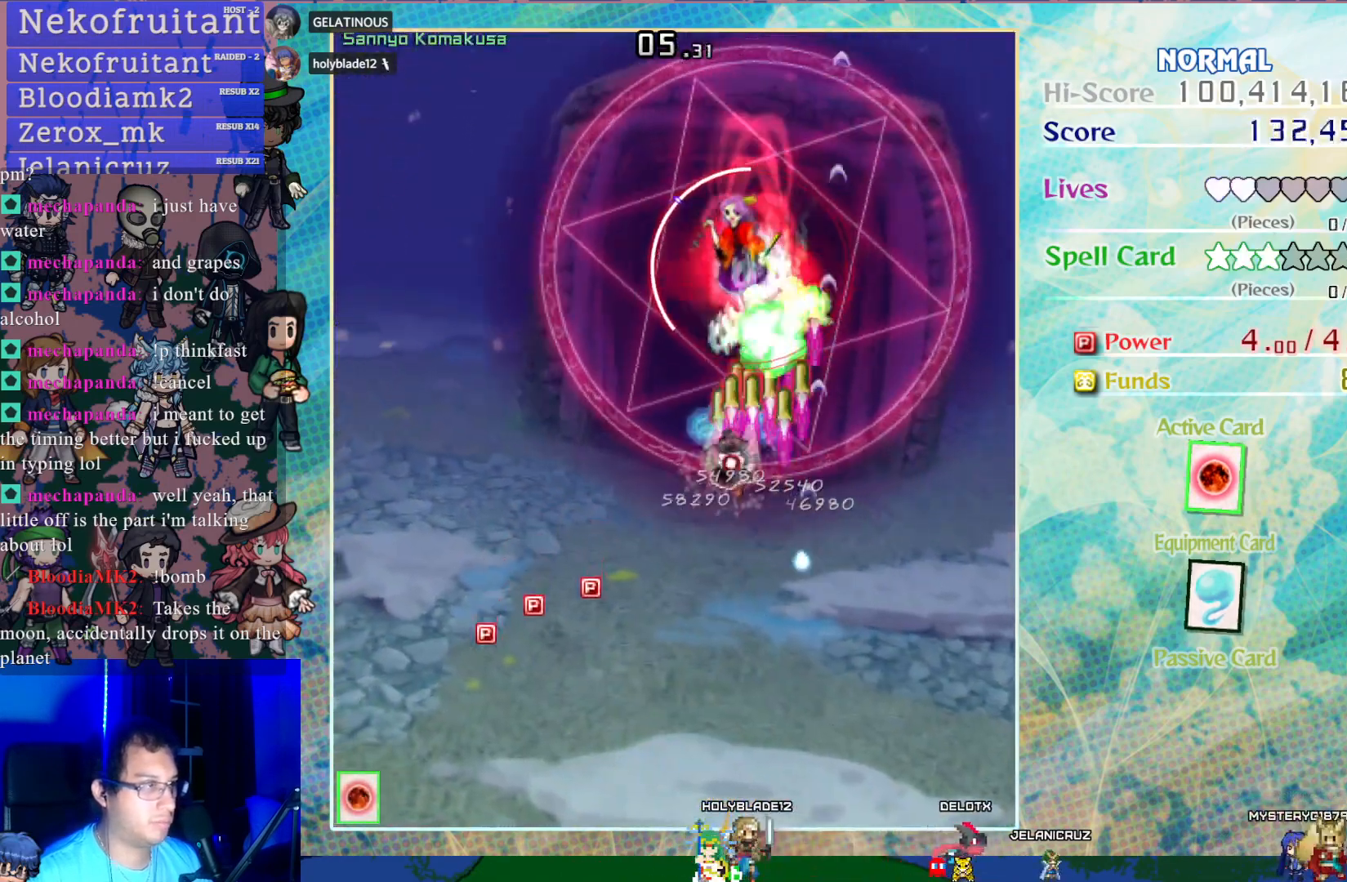
{"buttons": ["CROSS", "SQUARE", "DPAD_UP"], "left_stick": "center", "events": [[33, "CIRCLE", "down"], [233, "CIRCLE", "up"], [233, "DPAD_LEFT", "up"]]}
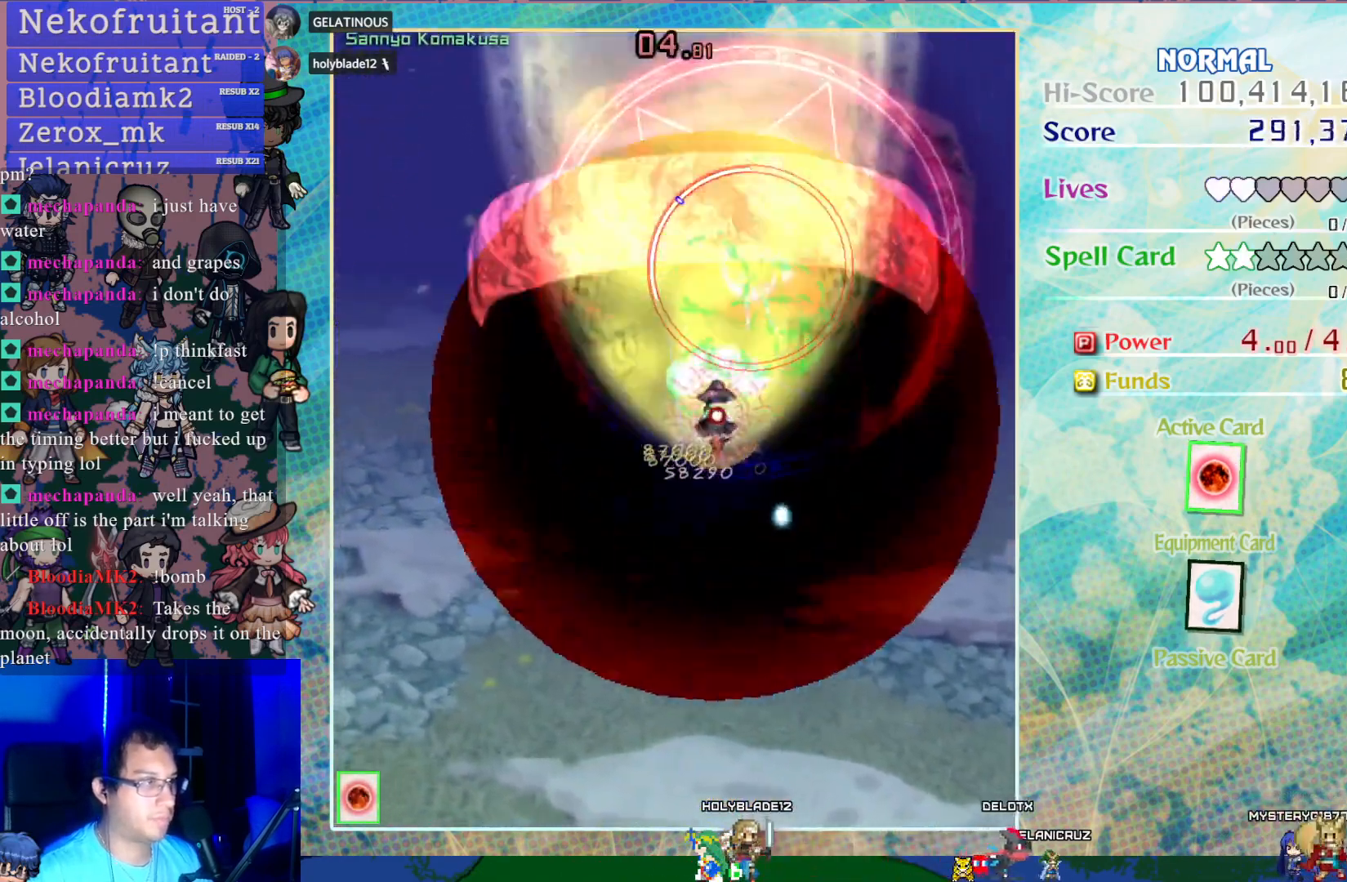
{"buttons": ["CROSS", "SQUARE"], "left_stick": "center", "events": [[33, "DPAD_UP", "up"], [233, "DPAD_RIGHT", "down"], [383, "DPAD_RIGHT", "up"]]}
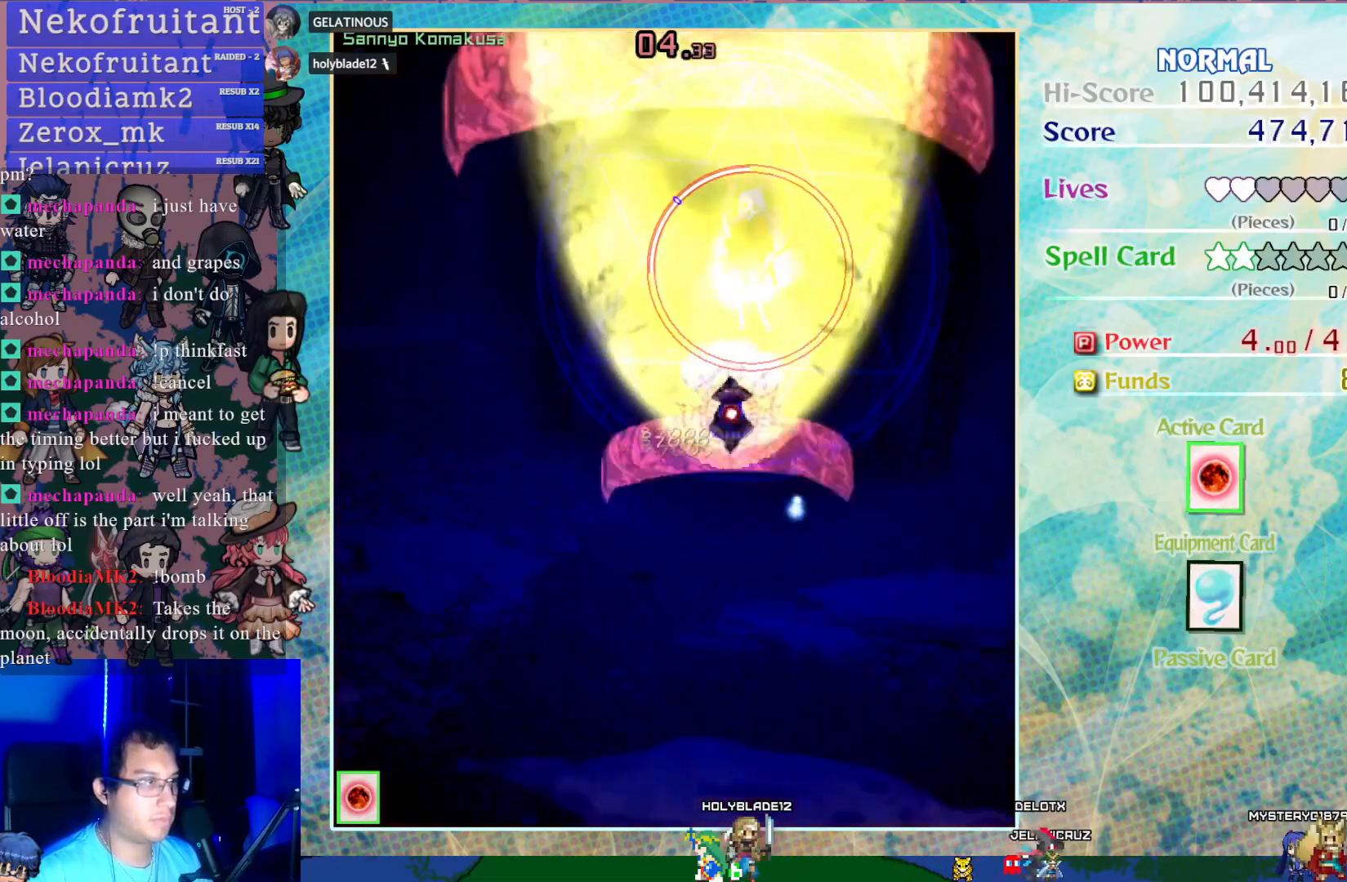
{"buttons": ["CROSS", "SQUARE"], "left_stick": "center", "events": [[133, "DPAD_RIGHT", "down"], [300, "DPAD_RIGHT", "up"]]}
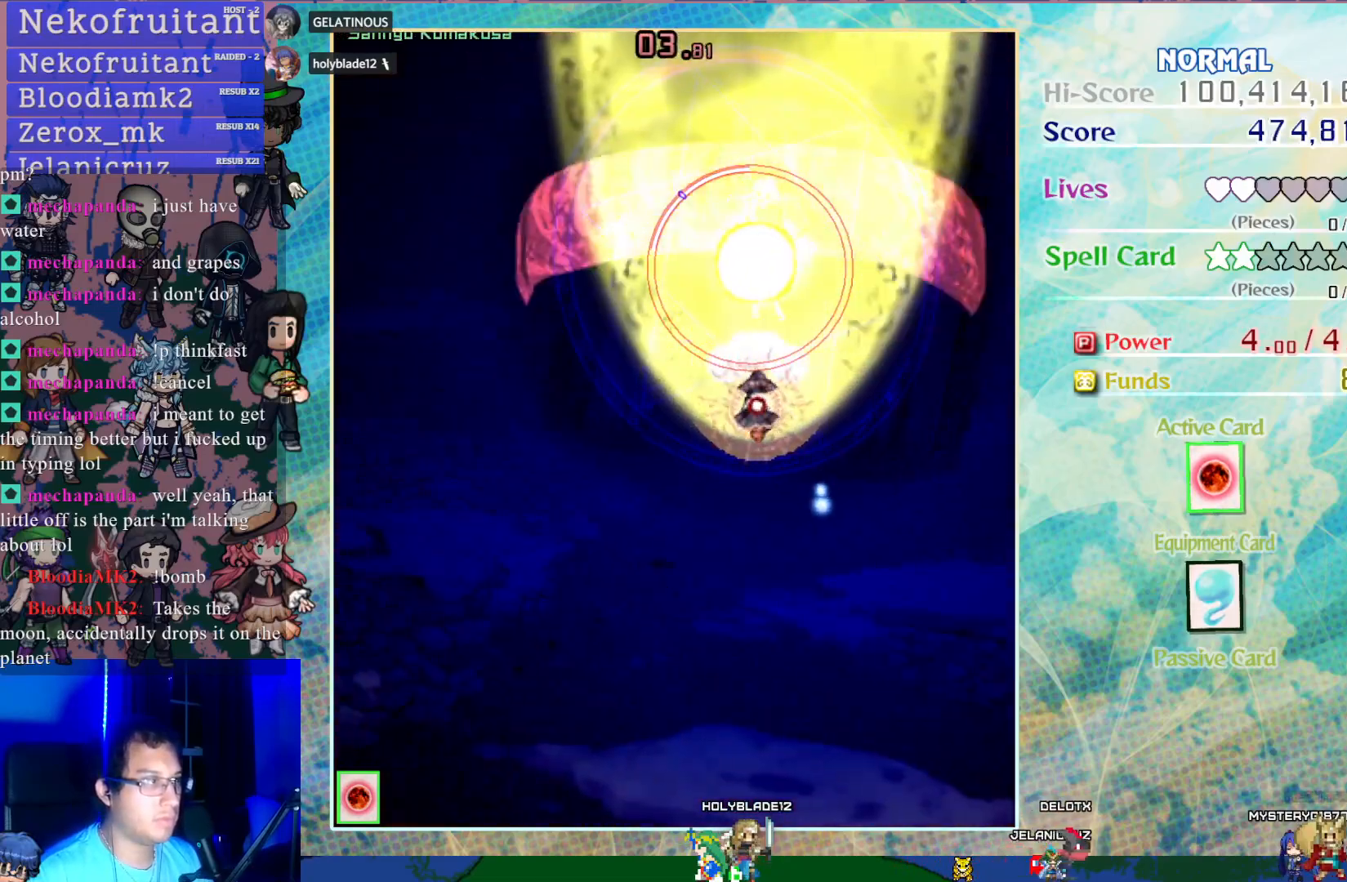
{"buttons": ["CROSS", "SQUARE"], "left_stick": "center", "events": []}
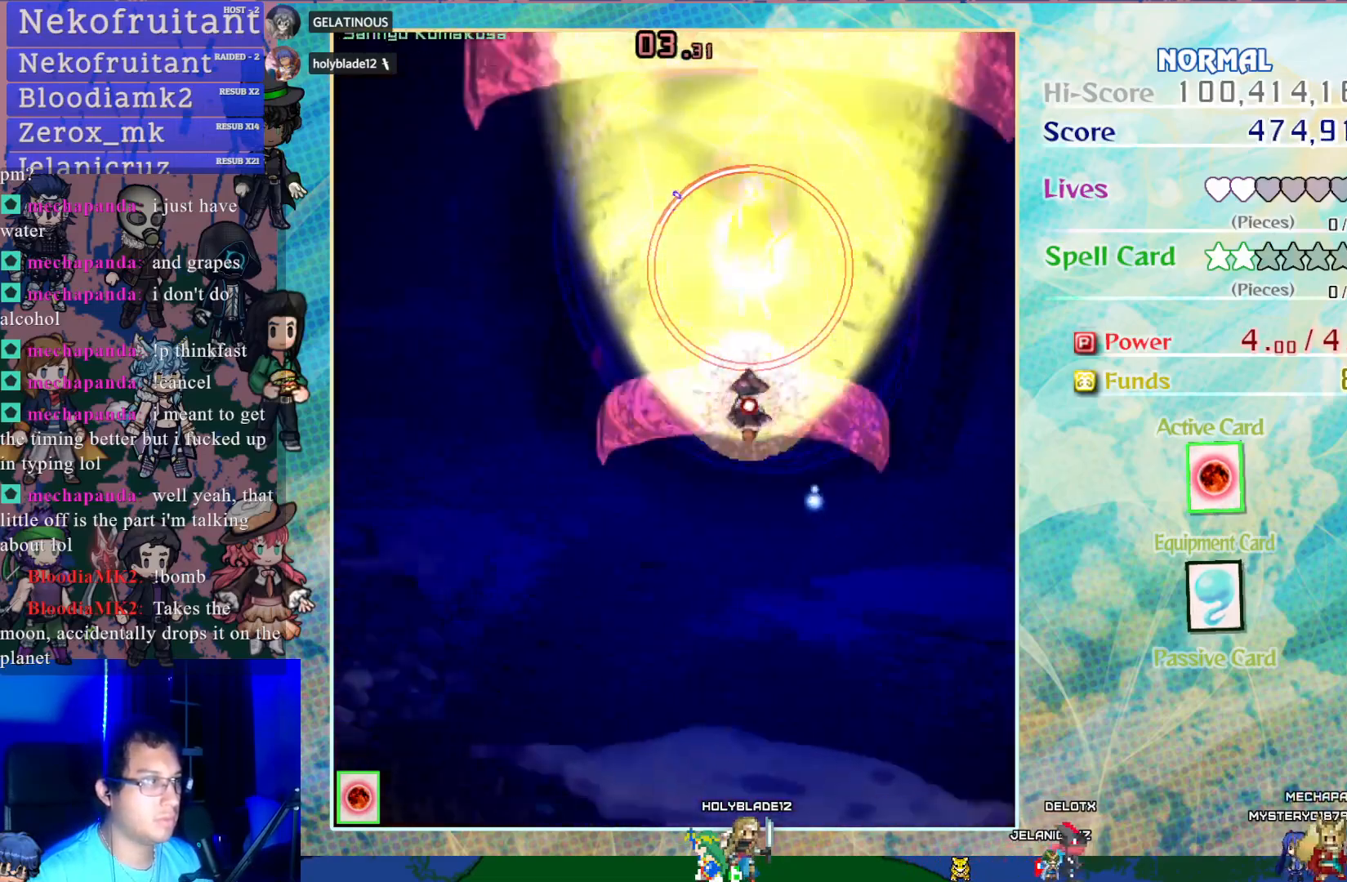
{"buttons": ["CROSS", "SQUARE"], "left_stick": "center", "events": []}
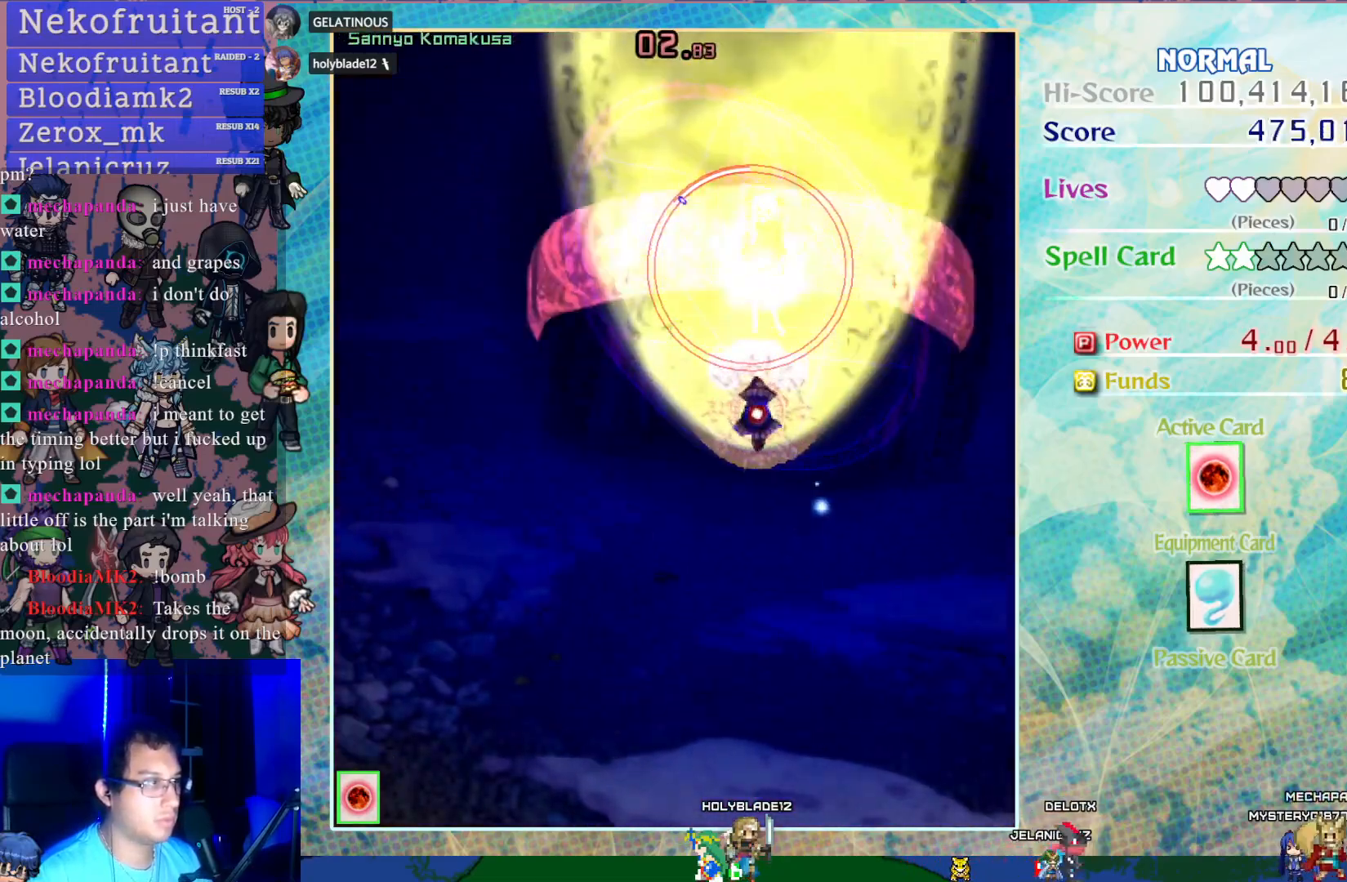
{"buttons": ["CROSS", "DPAD_DOWN"], "left_stick": "center", "events": [[150, "DPAD_DOWN", "down"], [317, "SQUARE", "up"]]}
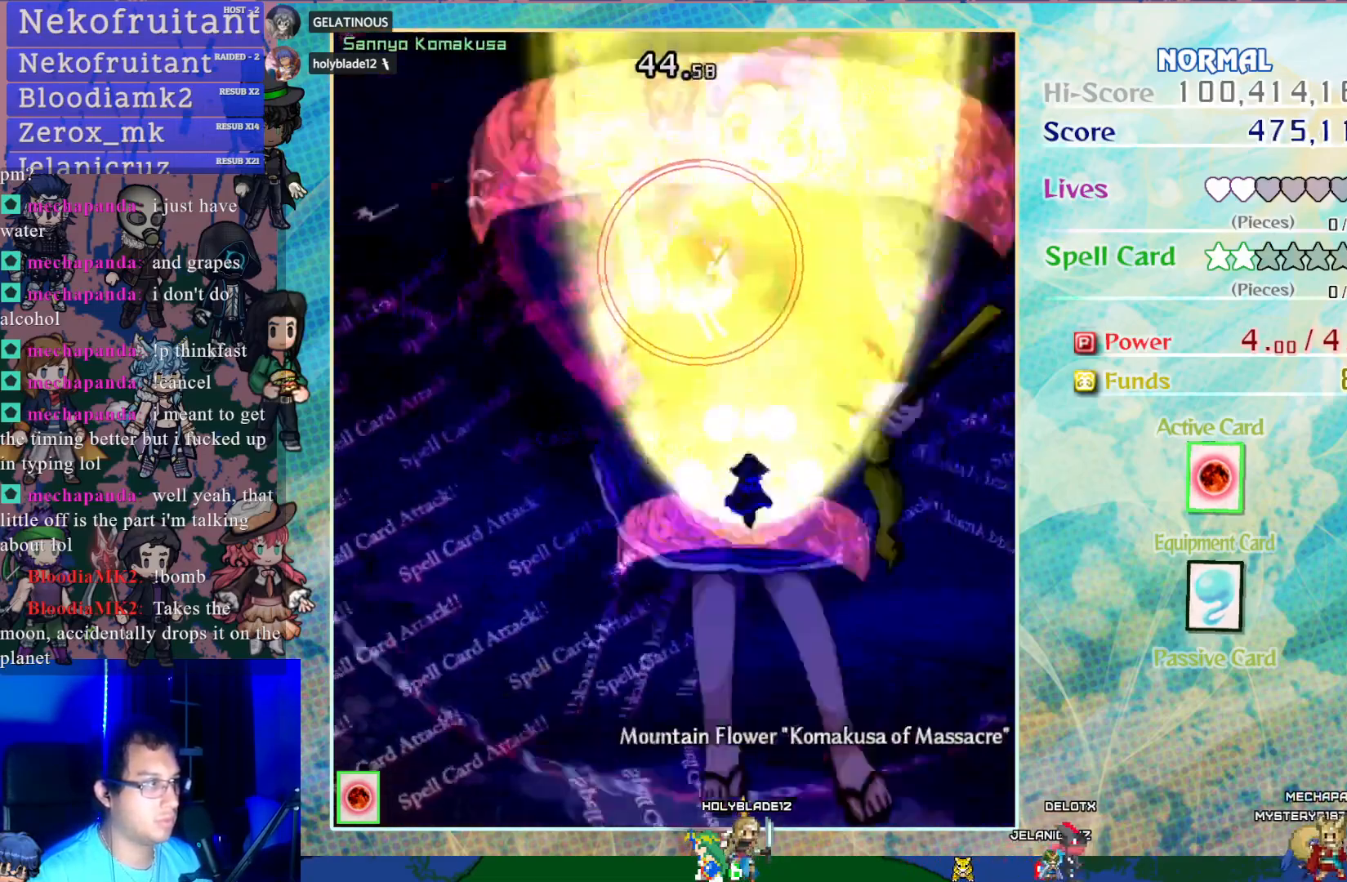
{"buttons": ["CROSS"], "left_stick": "center", "events": [[17, "DPAD_DOWN", "up"], [17, "DPAD_LEFT", "down"], [233, "DPAD_DOWN", "down"], [267, "DPAD_LEFT", "up"], [417, "DPAD_DOWN", "up"]]}
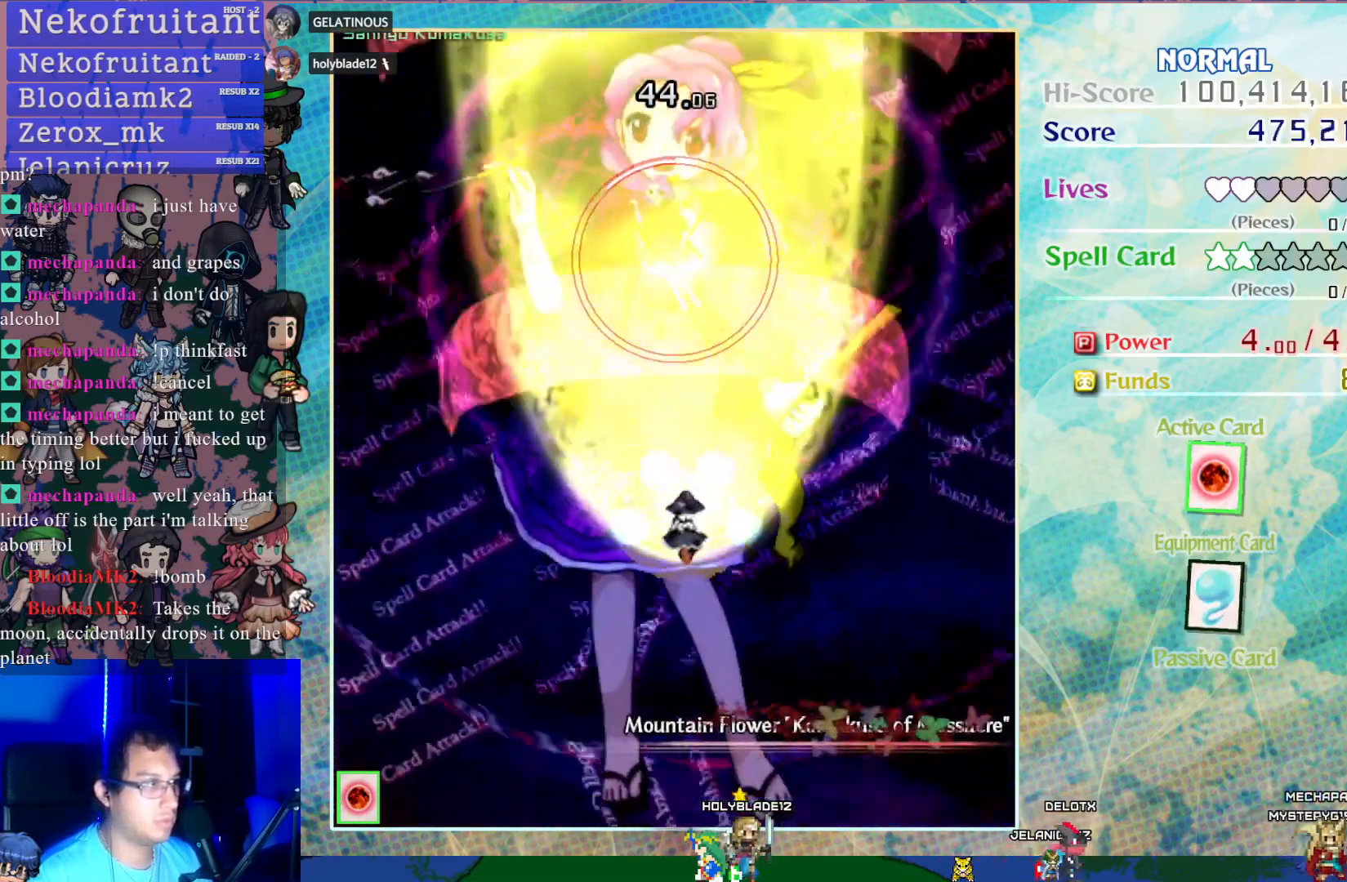
{"buttons": ["CROSS"], "left_stick": "center", "events": []}
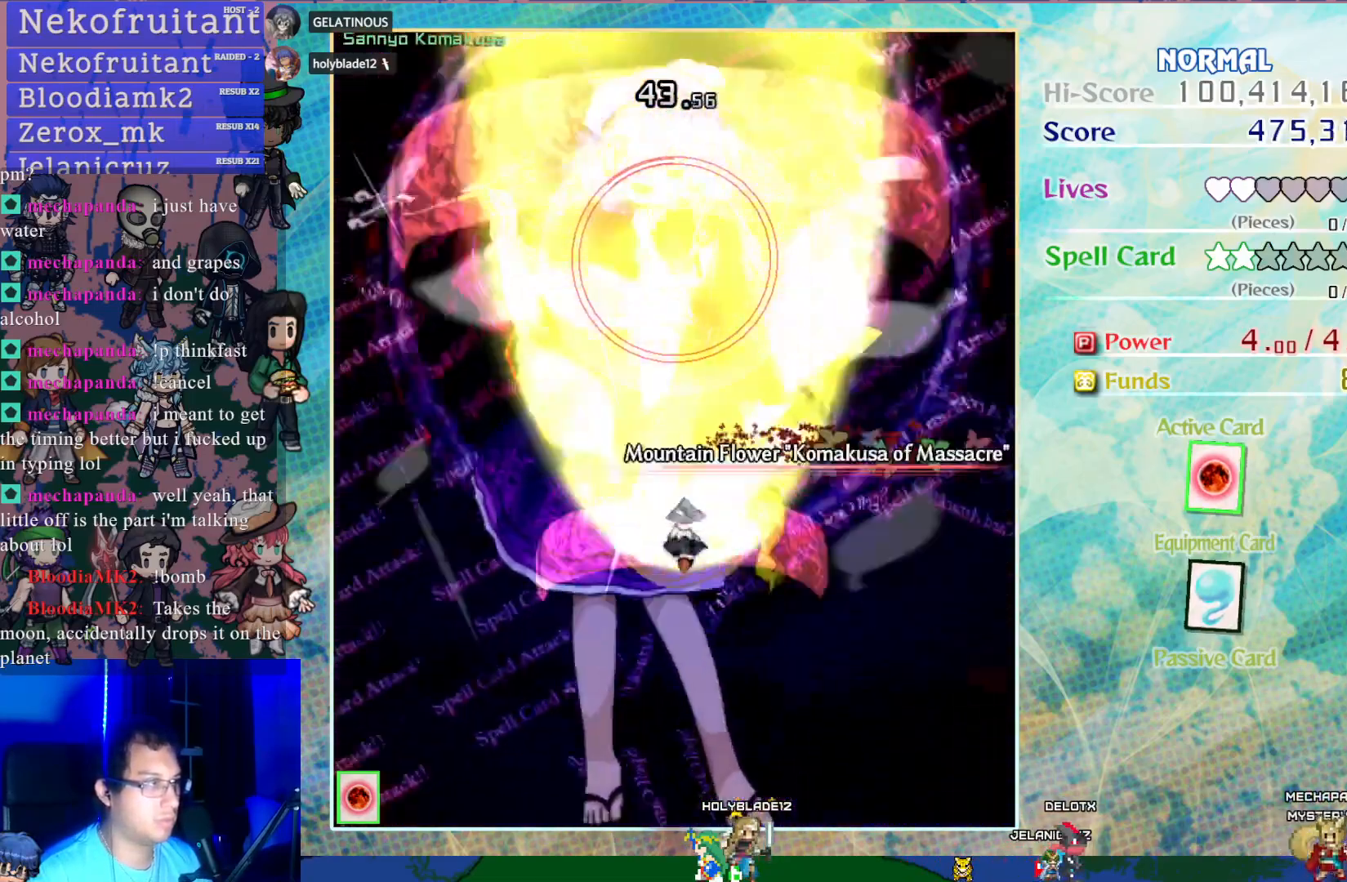
{"buttons": ["CROSS"], "left_stick": "center", "events": []}
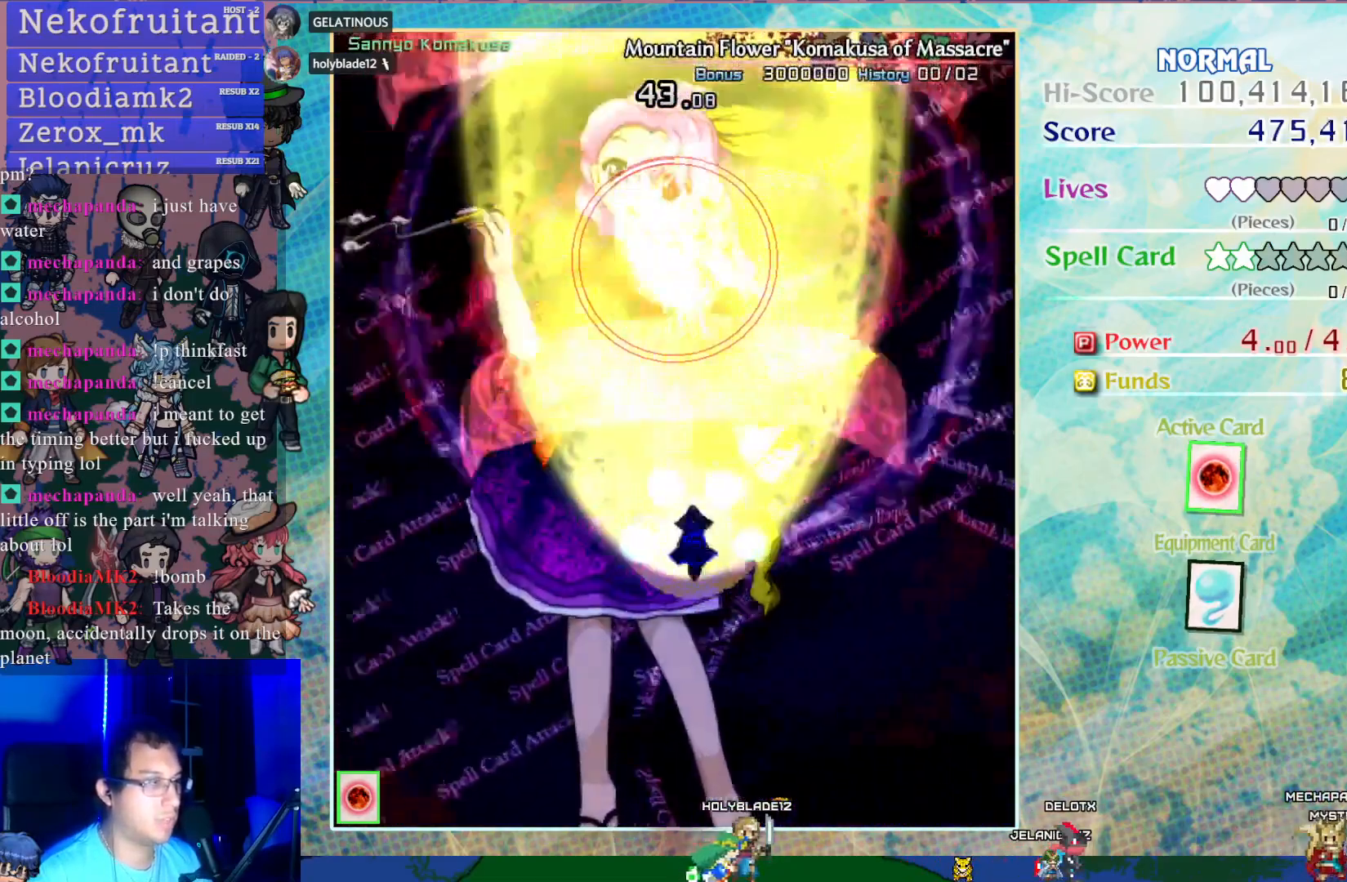
{"buttons": ["CROSS"], "left_stick": "center", "events": []}
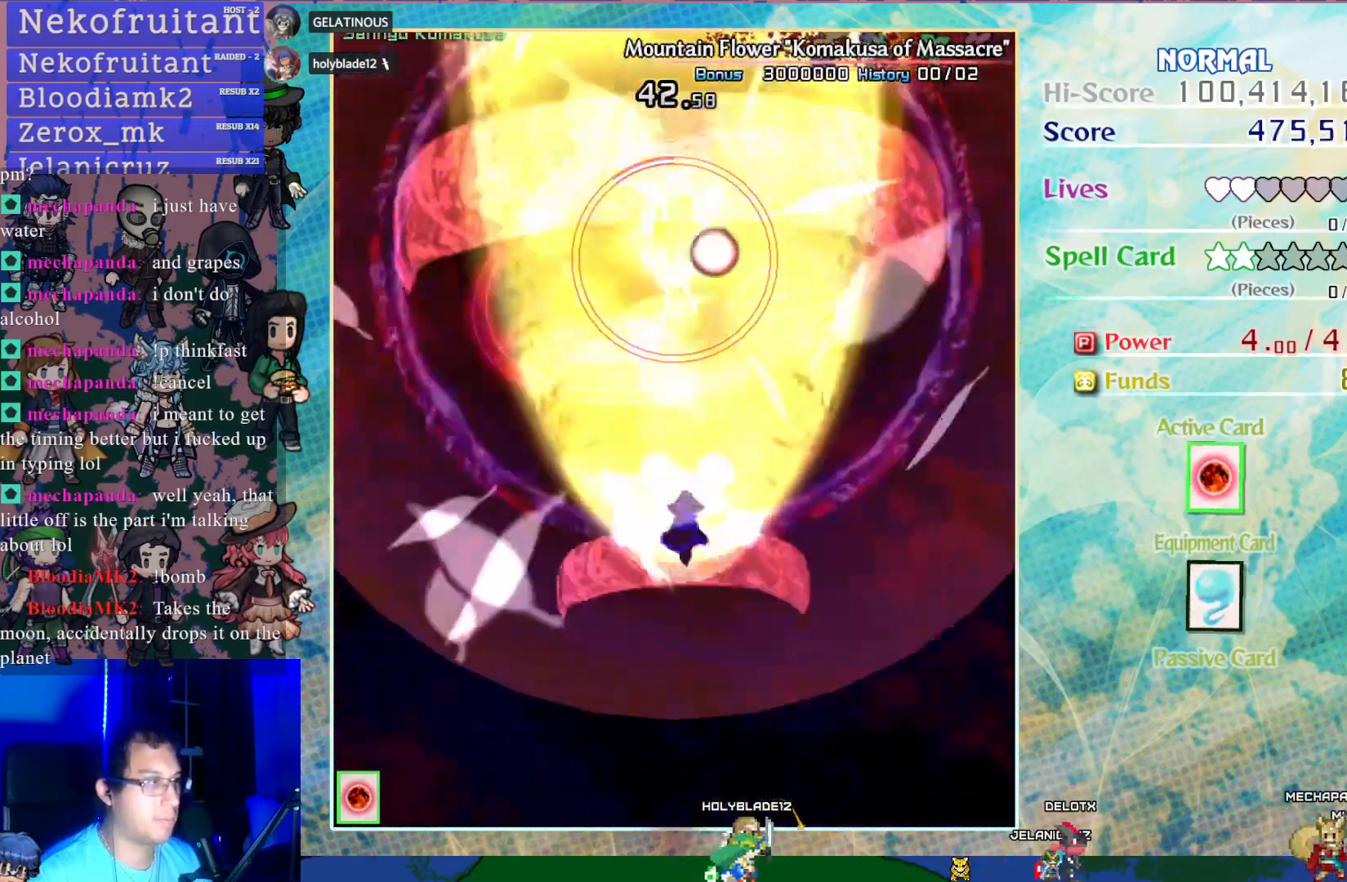
{"buttons": ["CROSS", "SQUARE"], "left_stick": "center", "events": [[467, "SQUARE", "down"]]}
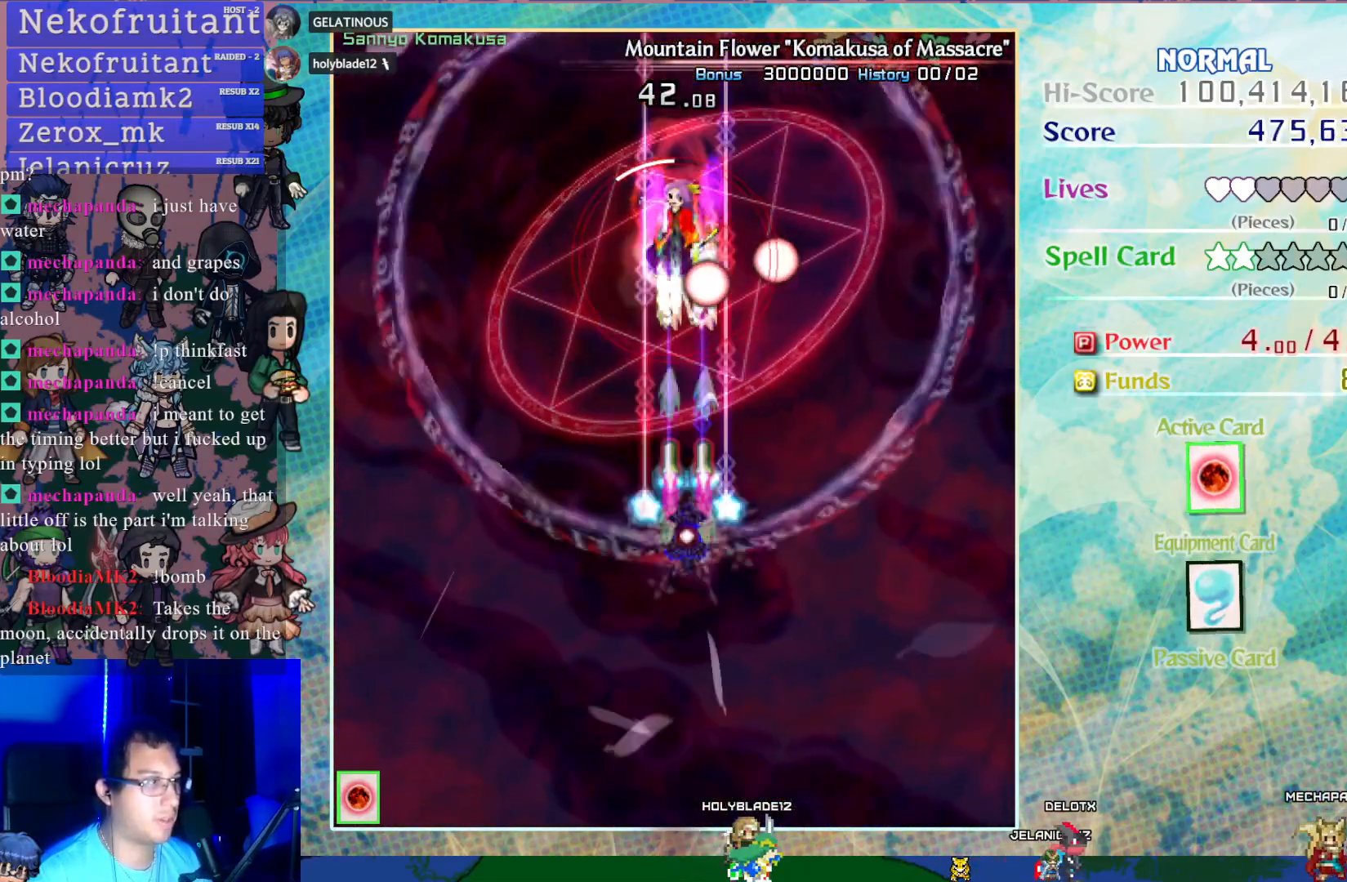
{"buttons": ["CROSS", "SQUARE"], "left_stick": "center", "events": []}
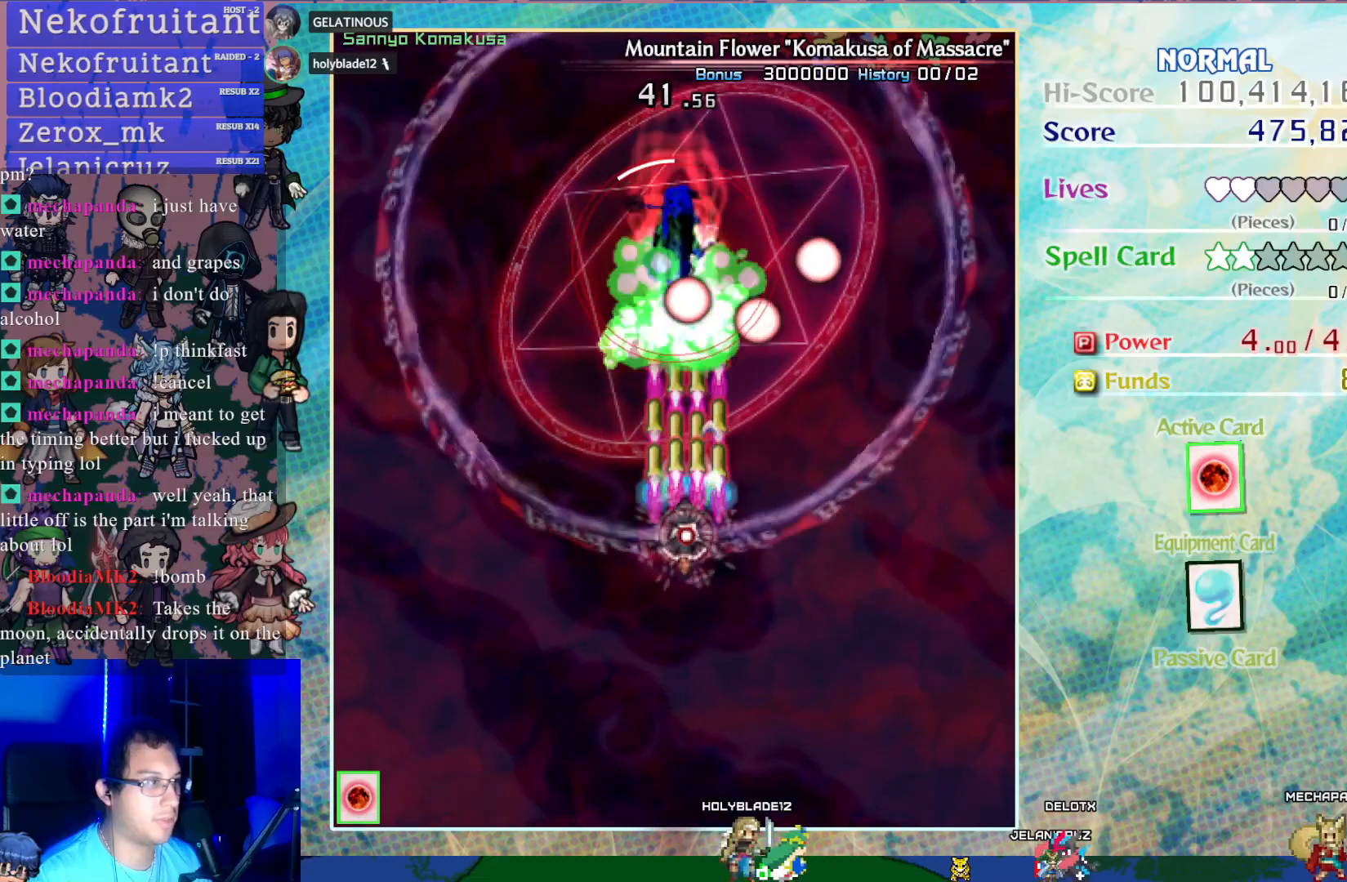
{"buttons": ["CROSS", "SQUARE", "DPAD_DOWN"], "left_stick": "center", "events": [[67, "DPAD_DOWN", "down"]]}
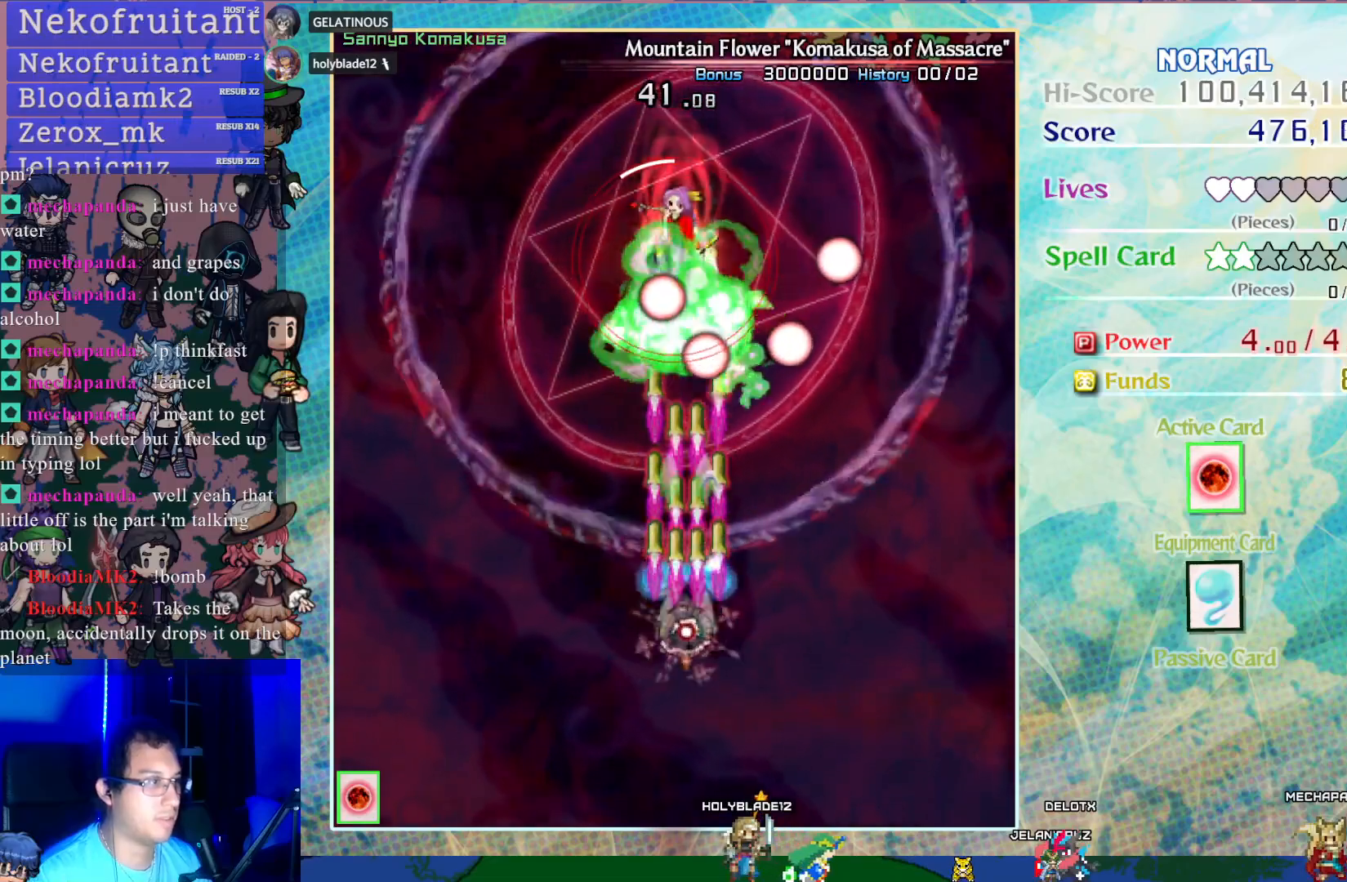
{"buttons": ["CROSS", "SQUARE", "DPAD_UP"], "left_stick": "center", "events": [[33, "DPAD_LEFT", "down"], [50, "DPAD_DOWN", "up"], [150, "DPAD_LEFT", "up"], [400, "DPAD_UP", "down"]]}
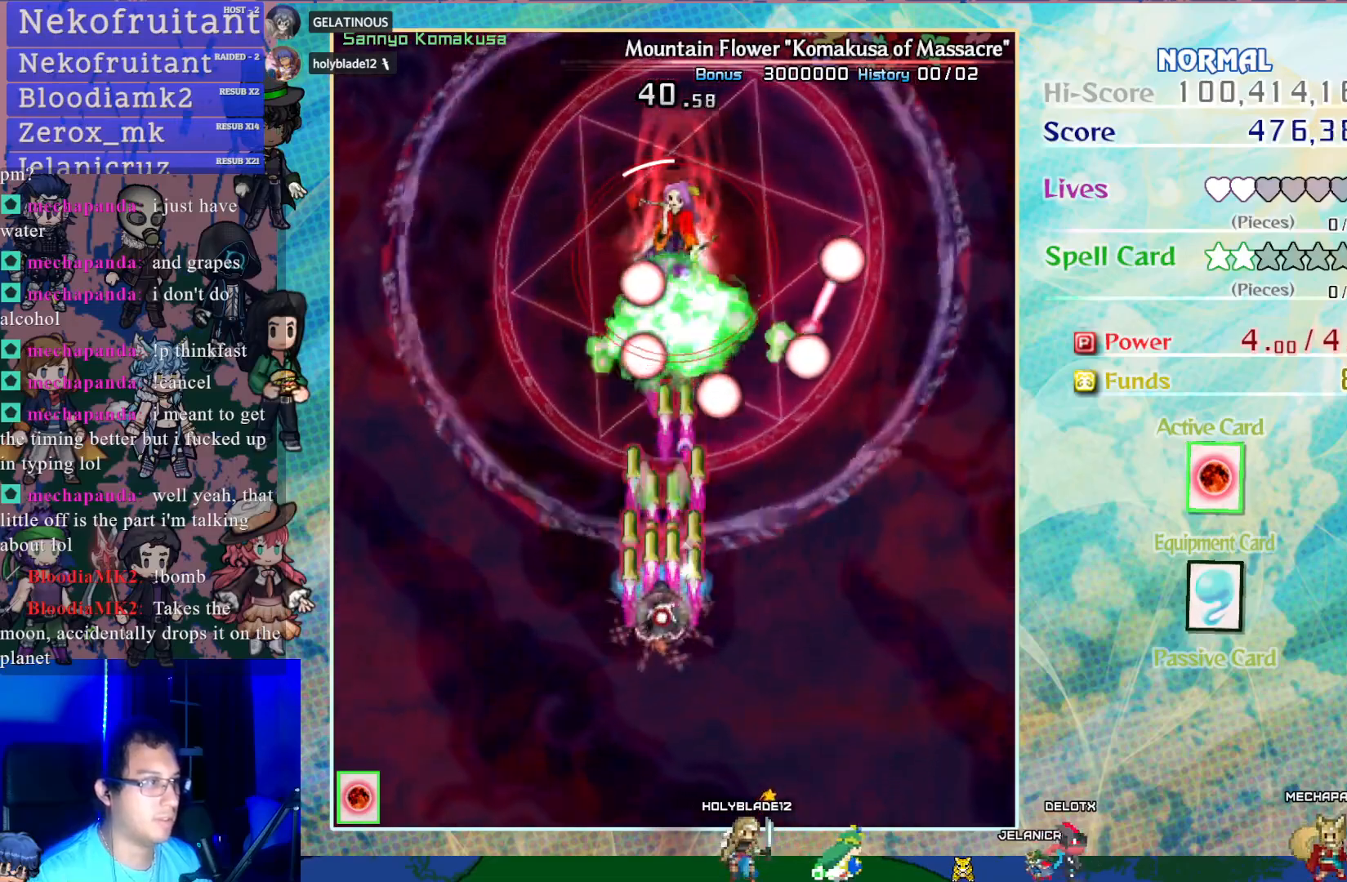
{"buttons": ["CROSS", "SQUARE", "DPAD_DOWN"], "left_stick": "center", "events": [[50, "DPAD_UP", "up"], [417, "DPAD_DOWN", "down"]]}
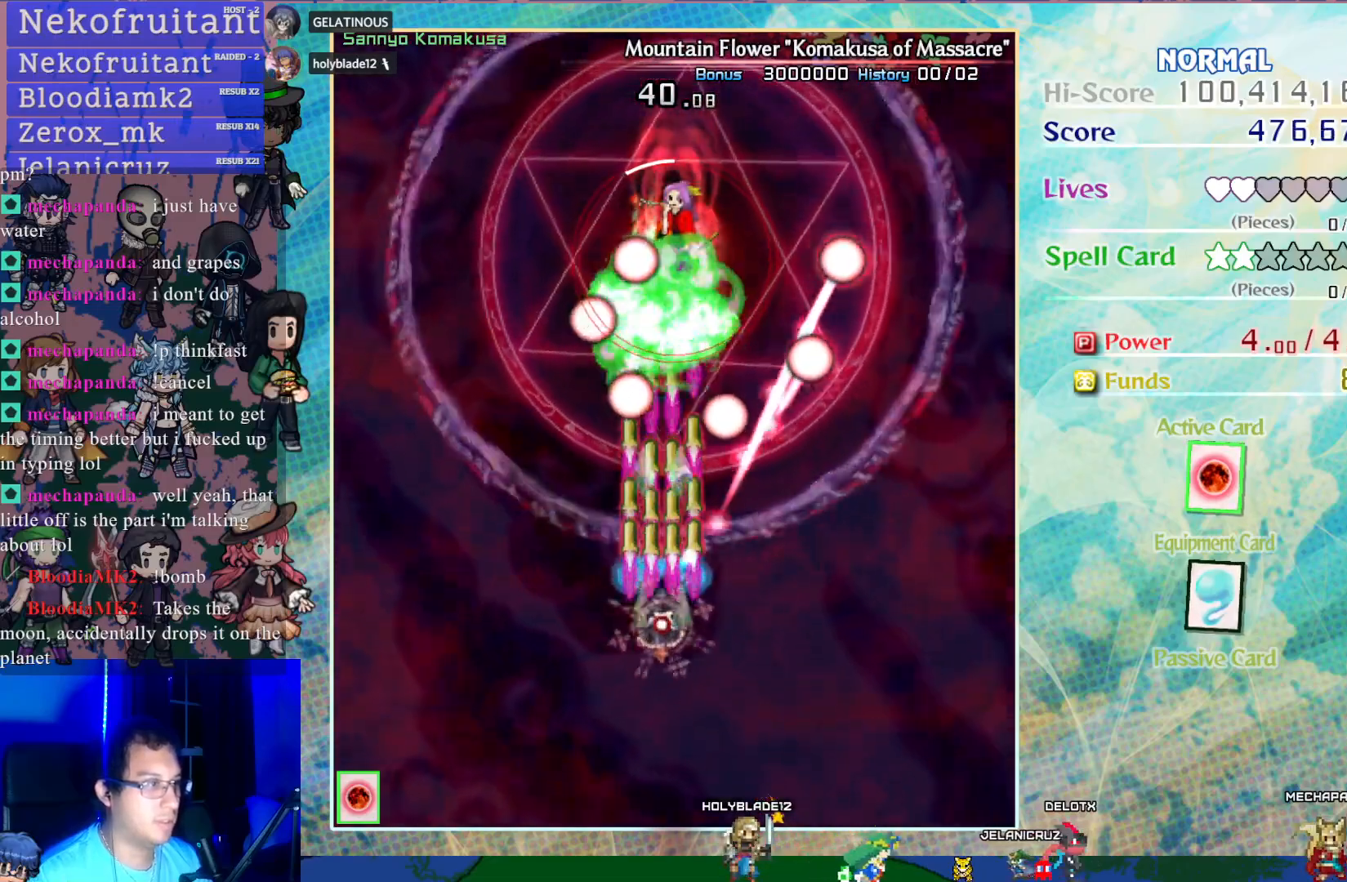
{"buttons": ["CROSS", "SQUARE", "DPAD_DOWN"], "left_stick": "center", "events": [[17, "SQUARE", "up"], [183, "DPAD_DOWN", "up"], [183, "SQUARE", "down"], [450, "DPAD_DOWN", "down"]]}
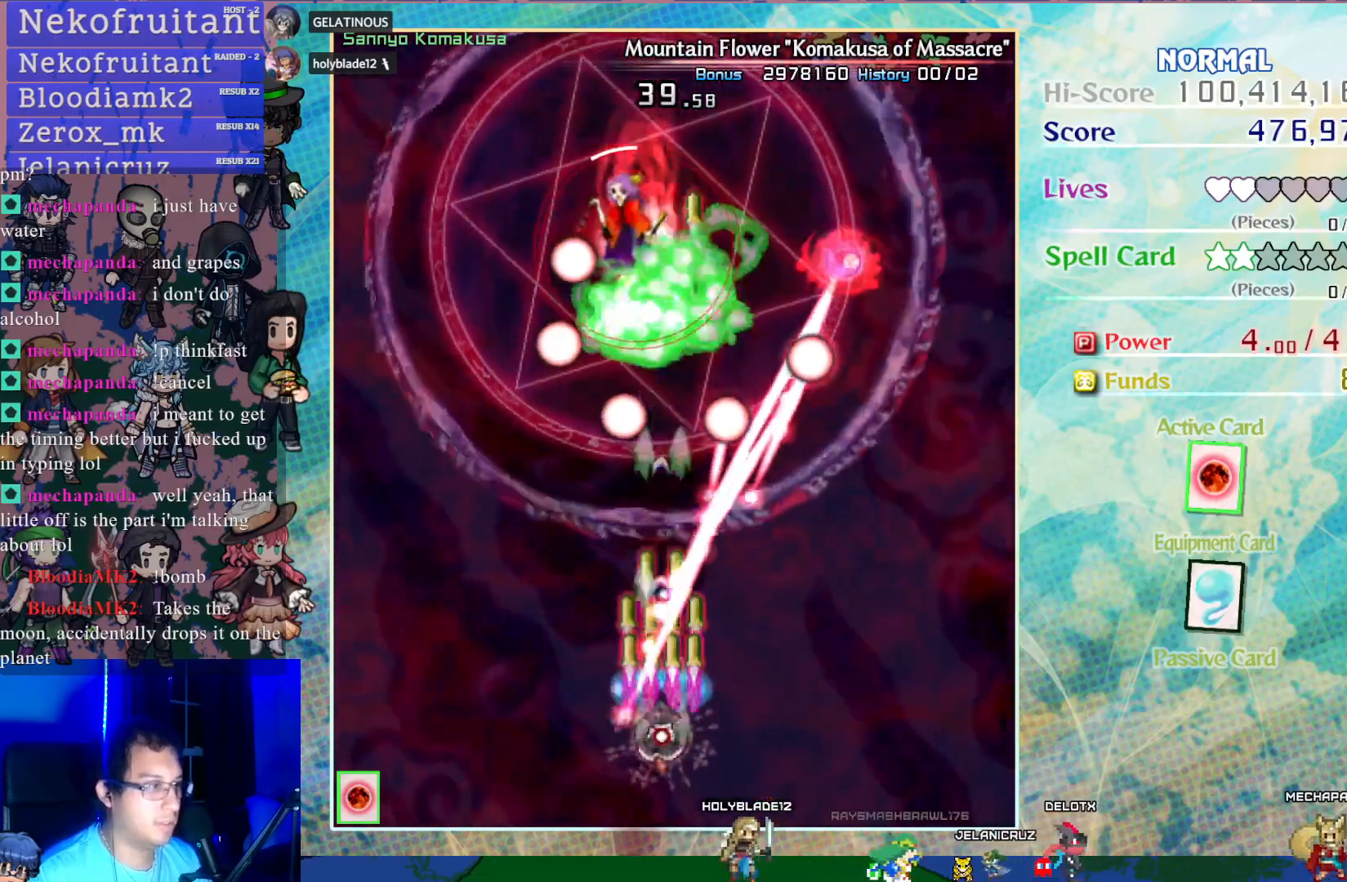
{"buttons": ["CROSS", "SQUARE", "DPAD_DOWN"], "left_stick": "center", "events": [[100, "DPAD_DOWN", "up"], [217, "DPAD_DOWN", "down"], [350, "DPAD_DOWN", "up"], [417, "DPAD_DOWN", "down"]]}
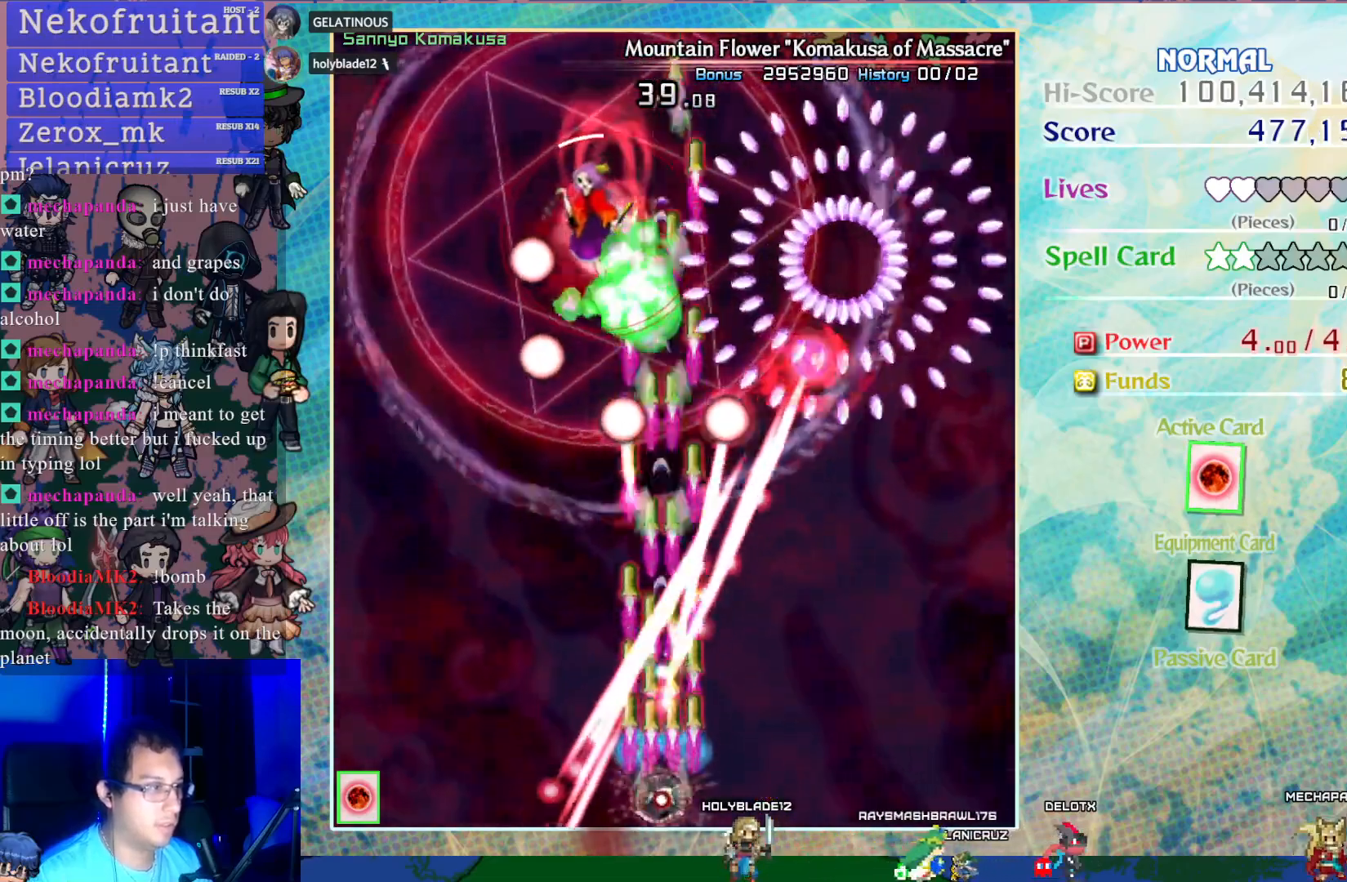
{"buttons": ["CROSS", "SQUARE"], "left_stick": "center", "events": [[33, "DPAD_DOWN", "up"], [117, "DPAD_RIGHT", "down"], [233, "DPAD_RIGHT", "up"], [383, "DPAD_RIGHT", "down"], [450, "DPAD_RIGHT", "up"]]}
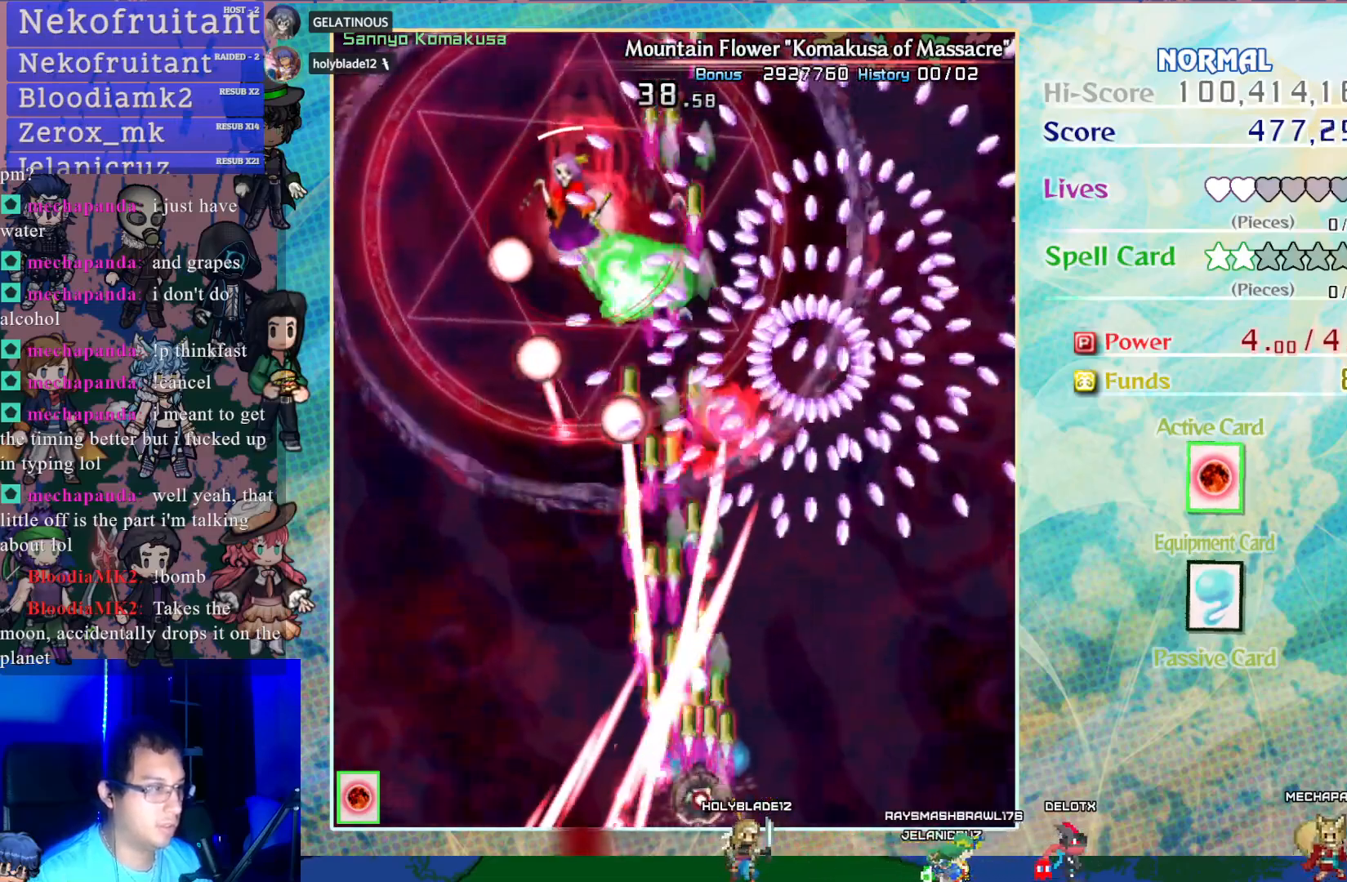
{"buttons": ["CROSS", "SQUARE"], "left_stick": "center", "events": [[33, "DPAD_RIGHT", "down"], [117, "DPAD_RIGHT", "up"], [317, "DPAD_RIGHT", "down"], [383, "DPAD_UP", "down"], [450, "DPAD_RIGHT", "up"], [483, "DPAD_UP", "up"]]}
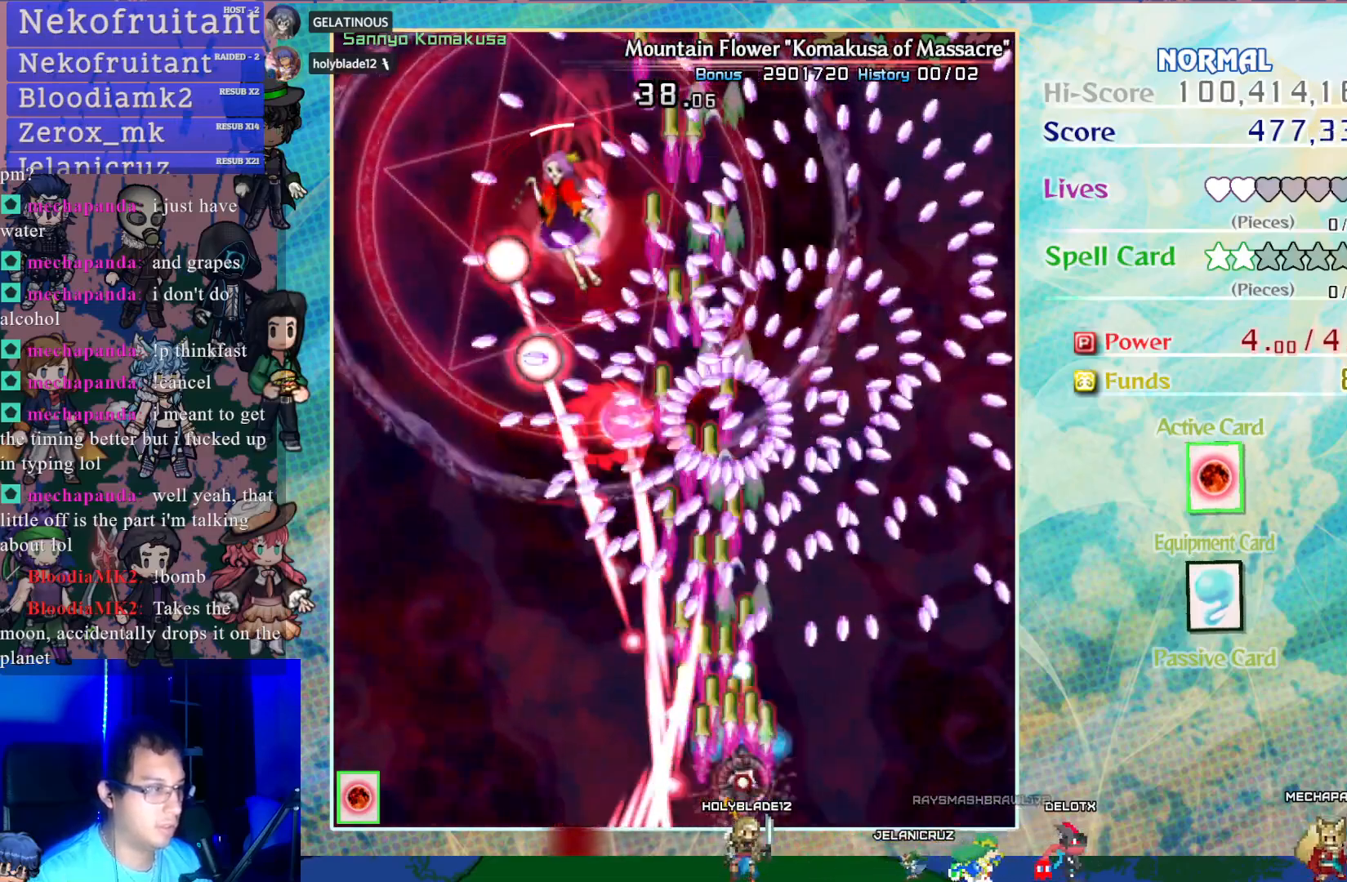
{"buttons": ["CROSS", "SQUARE"], "left_stick": "center", "events": [[317, "DPAD_RIGHT", "down"], [333, "DPAD_UP", "down"], [417, "DPAD_RIGHT", "up"], [450, "DPAD_UP", "up"]]}
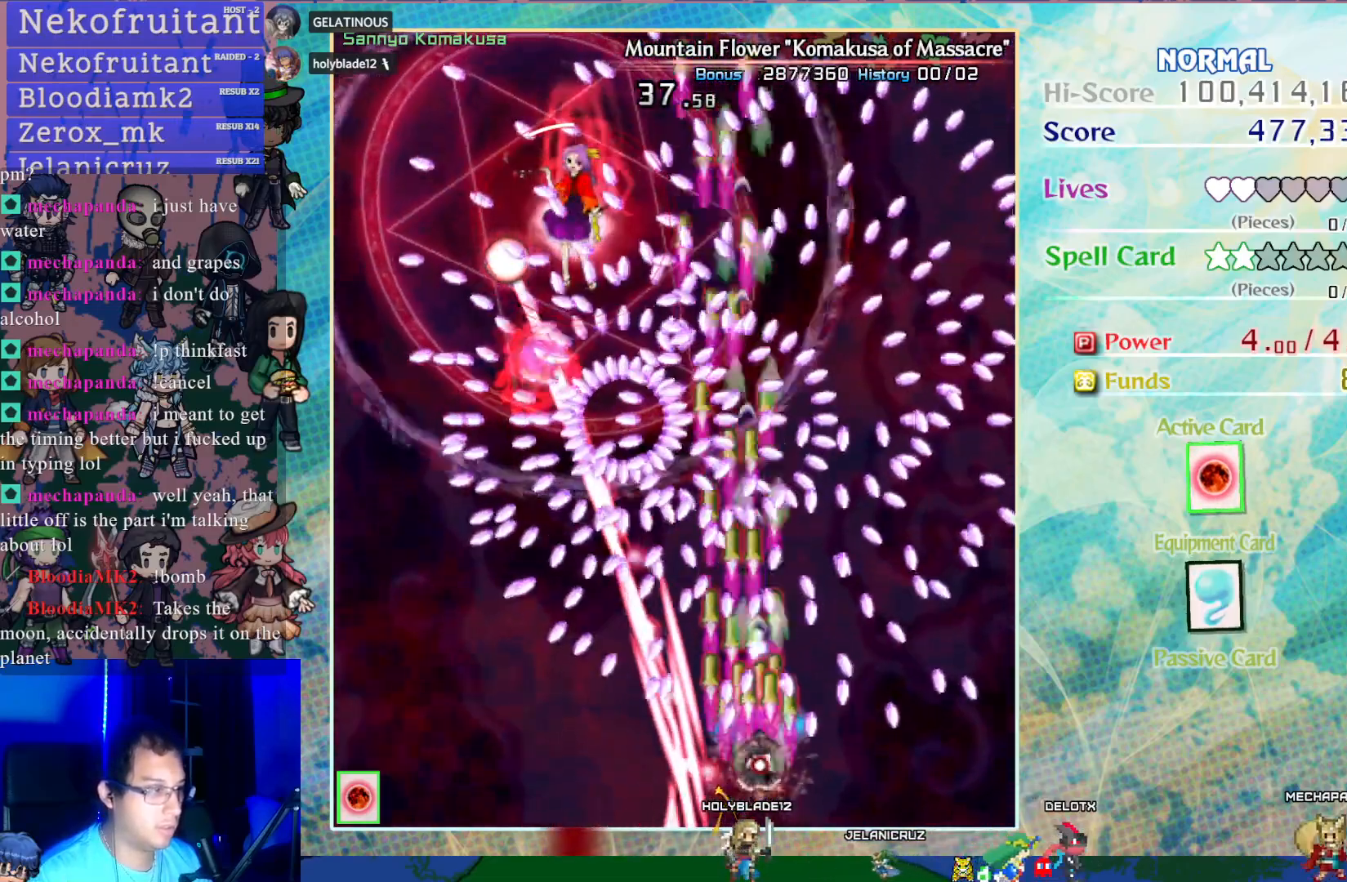
{"buttons": ["CROSS", "SQUARE"], "left_stick": "center", "events": [[333, "DPAD_UP", "down"], [417, "DPAD_UP", "up"]]}
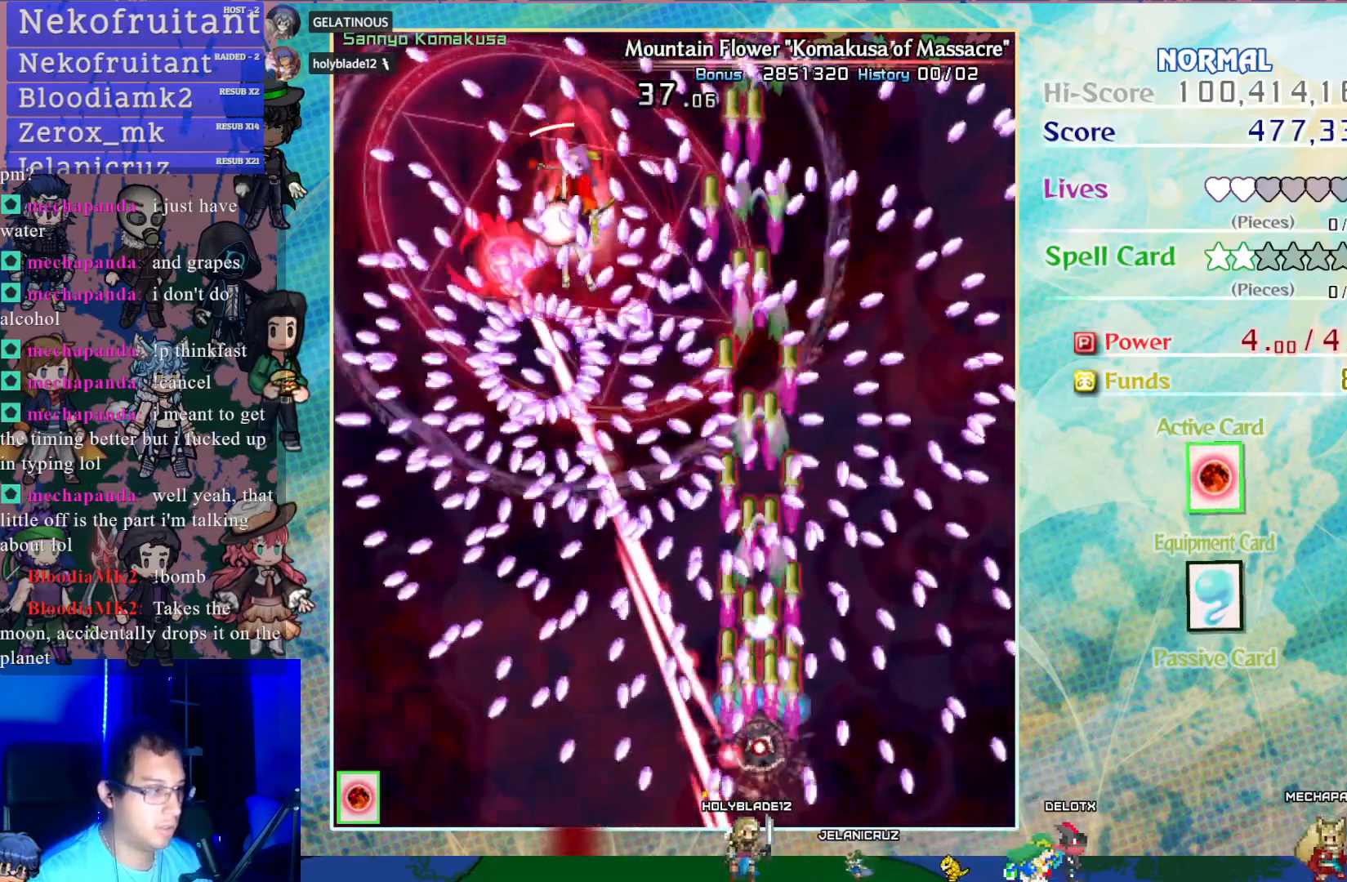
{"buttons": ["CROSS", "SQUARE"], "left_stick": "center", "events": [[33, "DPAD_RIGHT", "down"], [167, "DPAD_RIGHT", "up"], [283, "DPAD_RIGHT", "down"], [483, "DPAD_RIGHT", "up"]]}
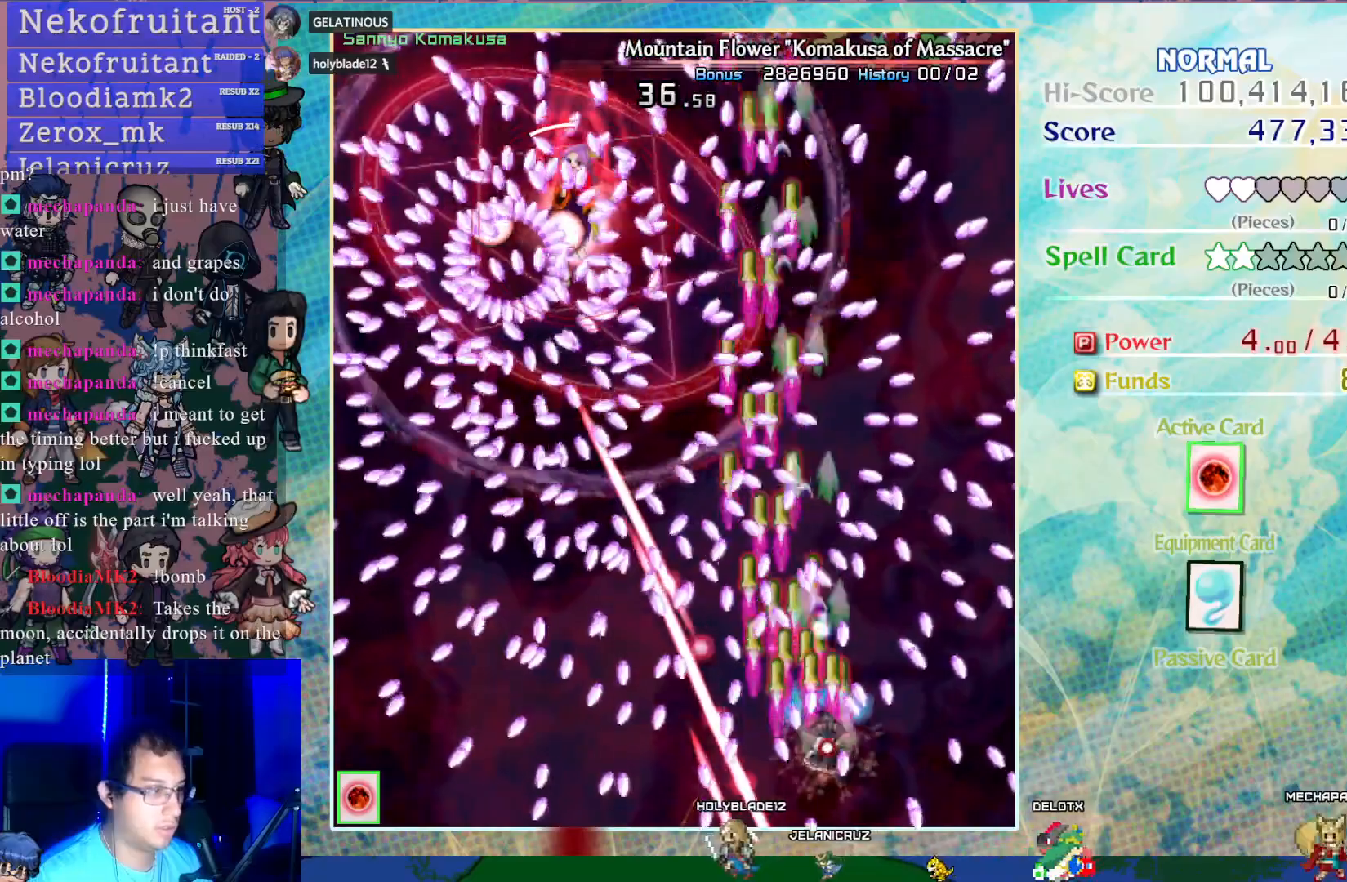
{"buttons": ["CROSS", "SQUARE"], "left_stick": "center", "events": [[333, "DPAD_RIGHT", "down"], [383, "DPAD_UP", "down"], [400, "DPAD_RIGHT", "up"], [483, "DPAD_UP", "up"]]}
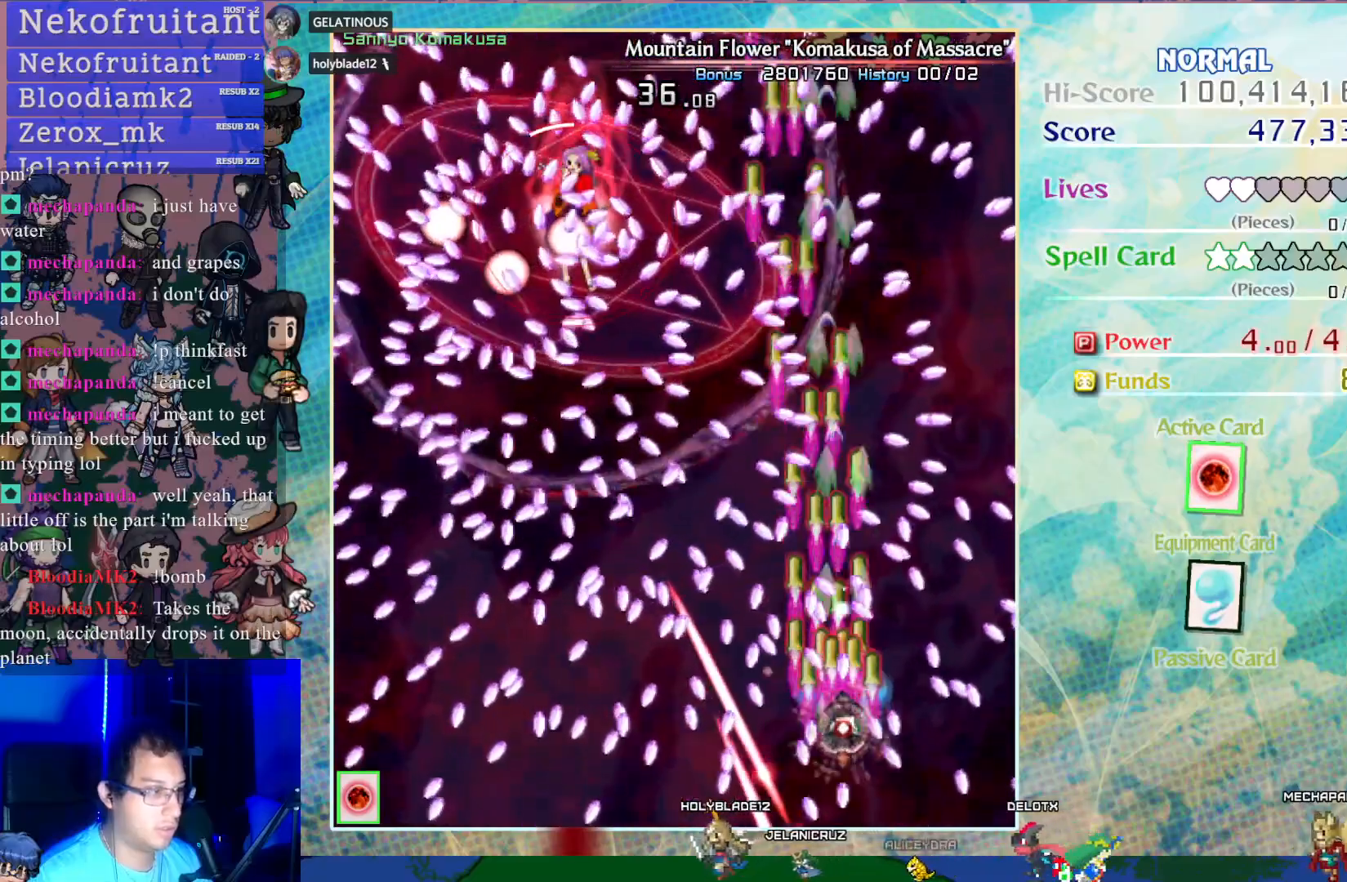
{"buttons": ["CROSS", "SQUARE", "DPAD_LEFT"], "left_stick": "center", "events": [[150, "DPAD_LEFT", "down"], [250, "DPAD_UP", "down"], [267, "DPAD_LEFT", "up"], [267, "DPAD_UP", "up"], [367, "DPAD_LEFT", "down"]]}
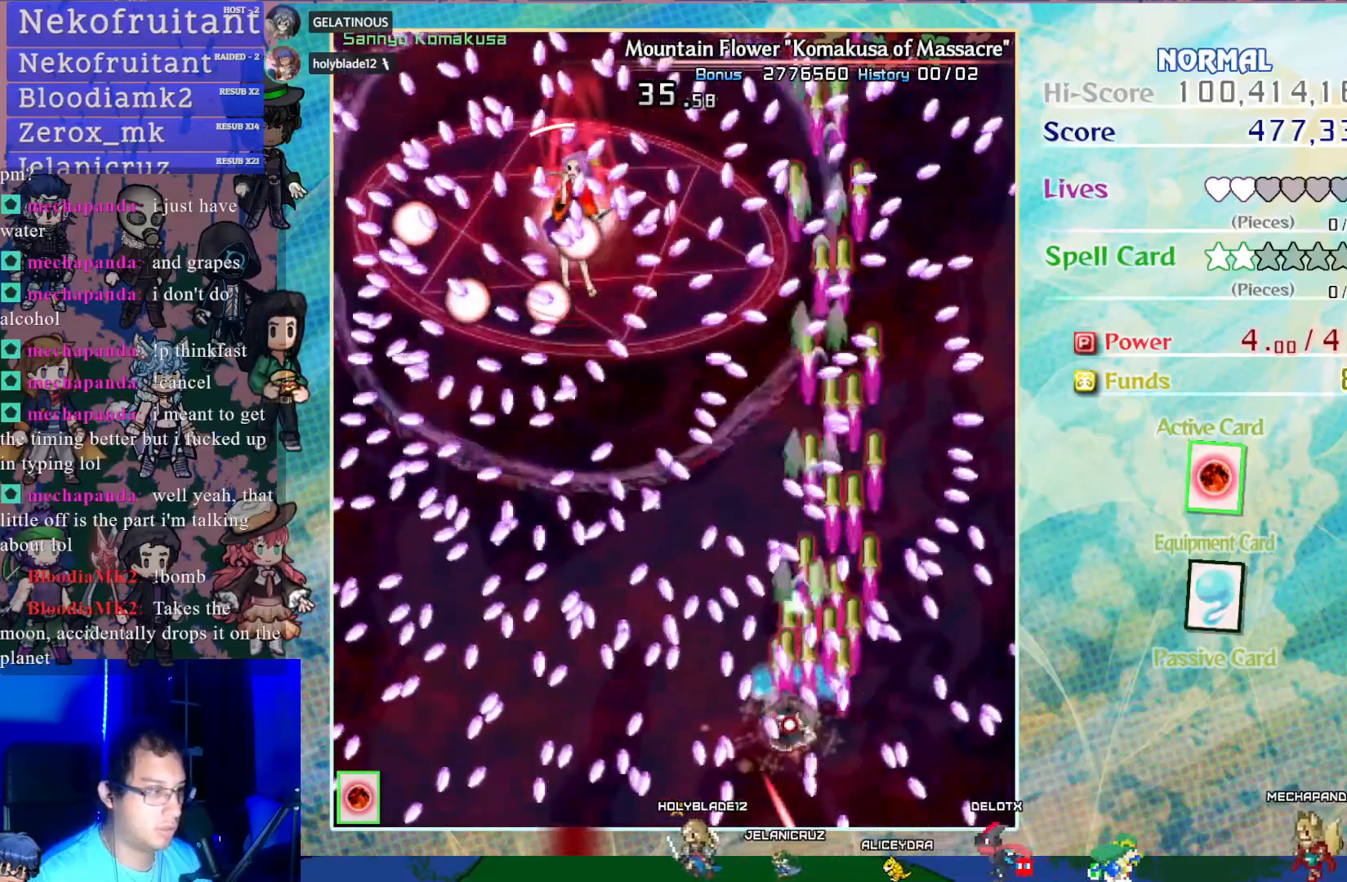
{"buttons": ["CROSS", "SQUARE"], "left_stick": "center", "events": [[33, "DPAD_LEFT", "up"], [167, "DPAD_UP", "down"], [233, "DPAD_UP", "up"], [383, "DPAD_LEFT", "down"], [500, "DPAD_LEFT", "up"]]}
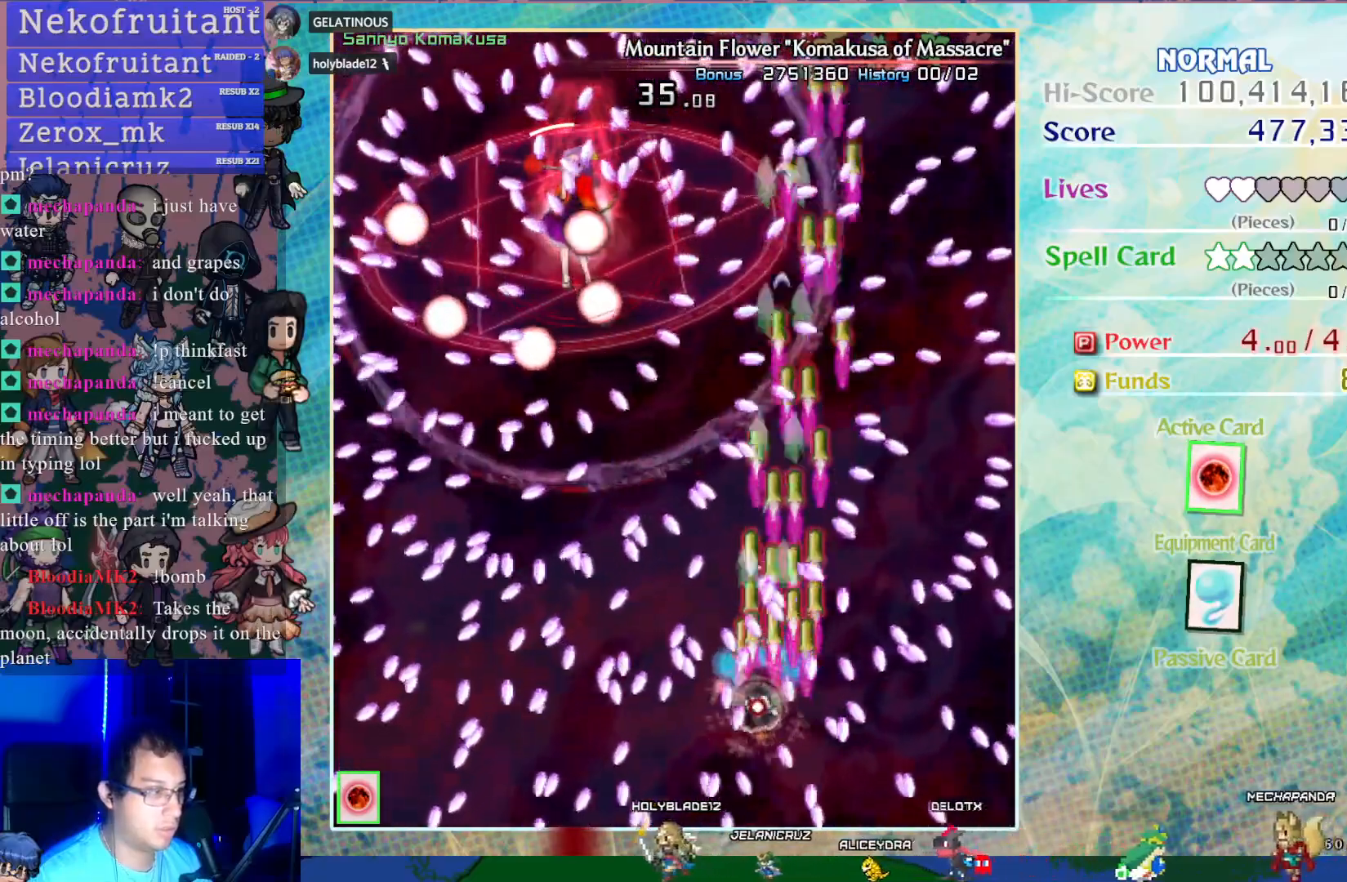
{"buttons": ["CROSS", "SQUARE"], "left_stick": "center", "events": [[100, "DPAD_DOWN", "down"], [217, "DPAD_DOWN", "up"]]}
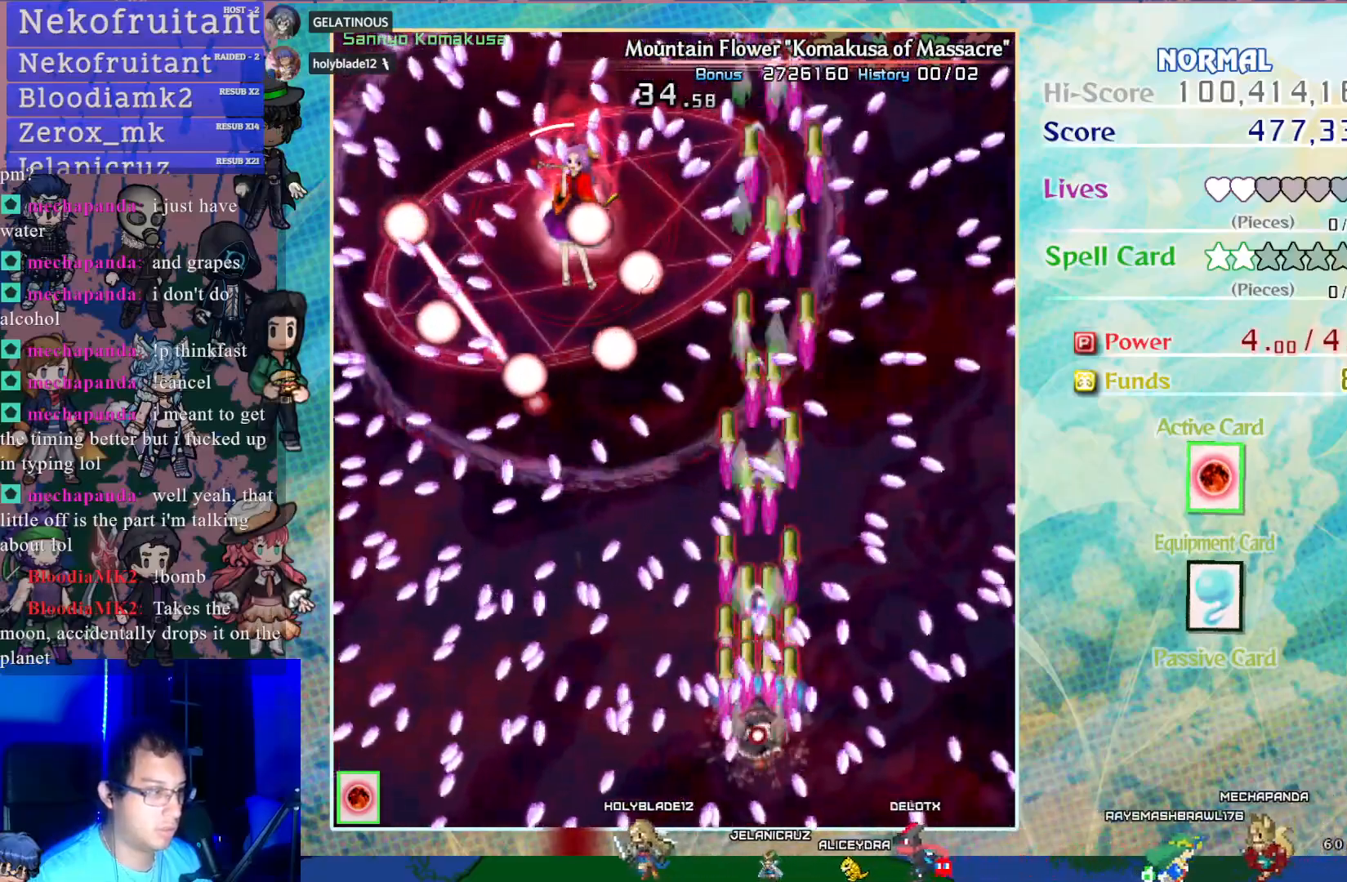
{"buttons": ["CROSS", "SQUARE"], "left_stick": "center", "events": [[333, "DPAD_DOWN", "down"], [400, "DPAD_DOWN", "up"]]}
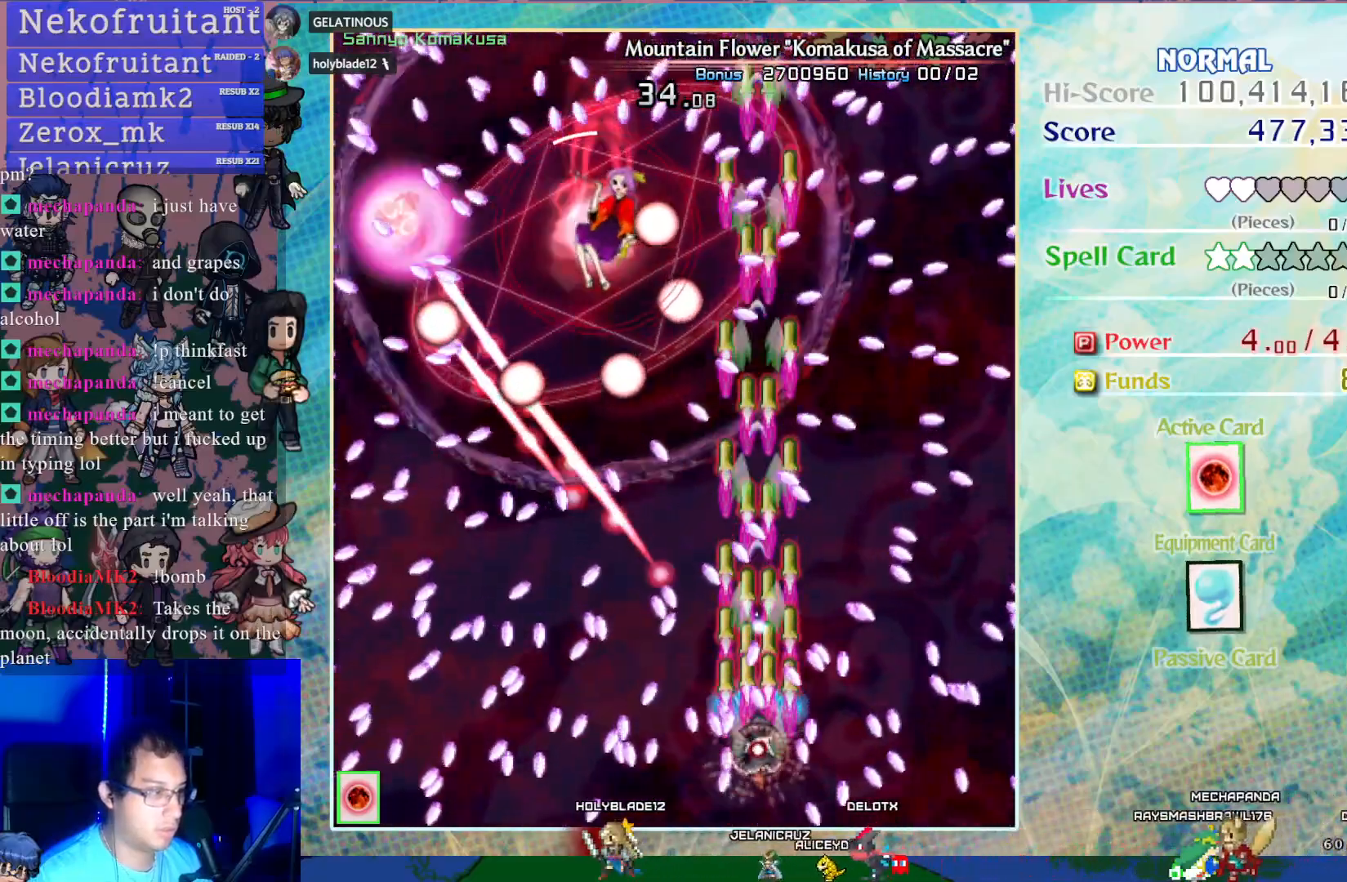
{"buttons": ["CROSS", "SQUARE"], "left_stick": "center", "events": [[267, "DPAD_DOWN", "down"], [383, "DPAD_DOWN", "up"]]}